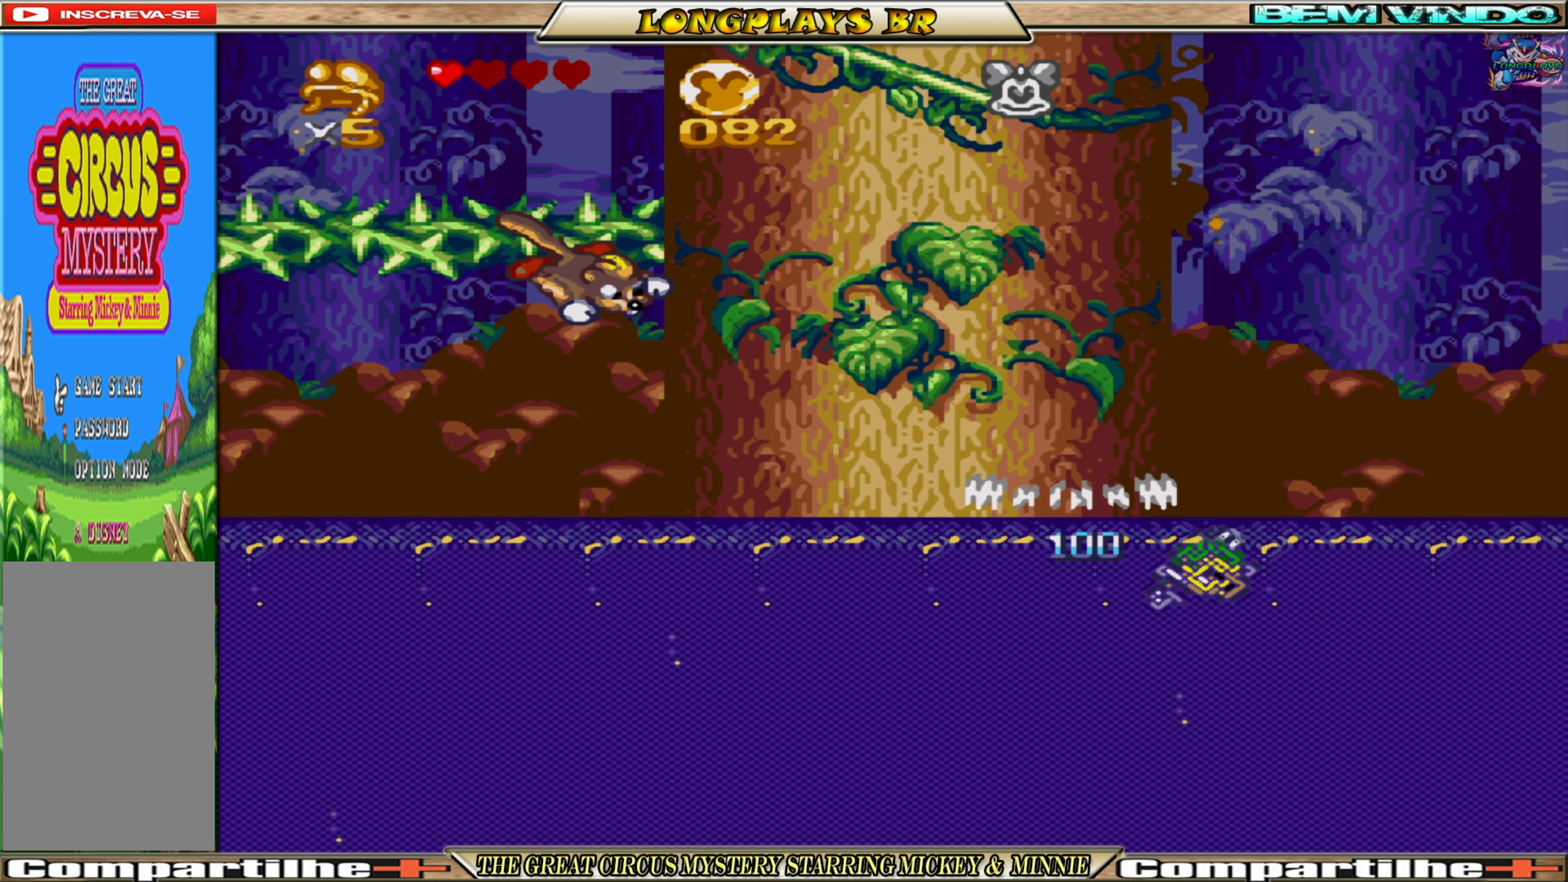
Gameplay with a controller (Xbox layout); each line is a JSON object with the inputs held at the frame after it. "events" lists button and stick changes between this image and that frame as [ms after this image, input, new state], when the widget could be followed in between. Not read: L3 R3 left_stick right_stick.
{"buttons": ["DPAD_LEFT"], "events": []}
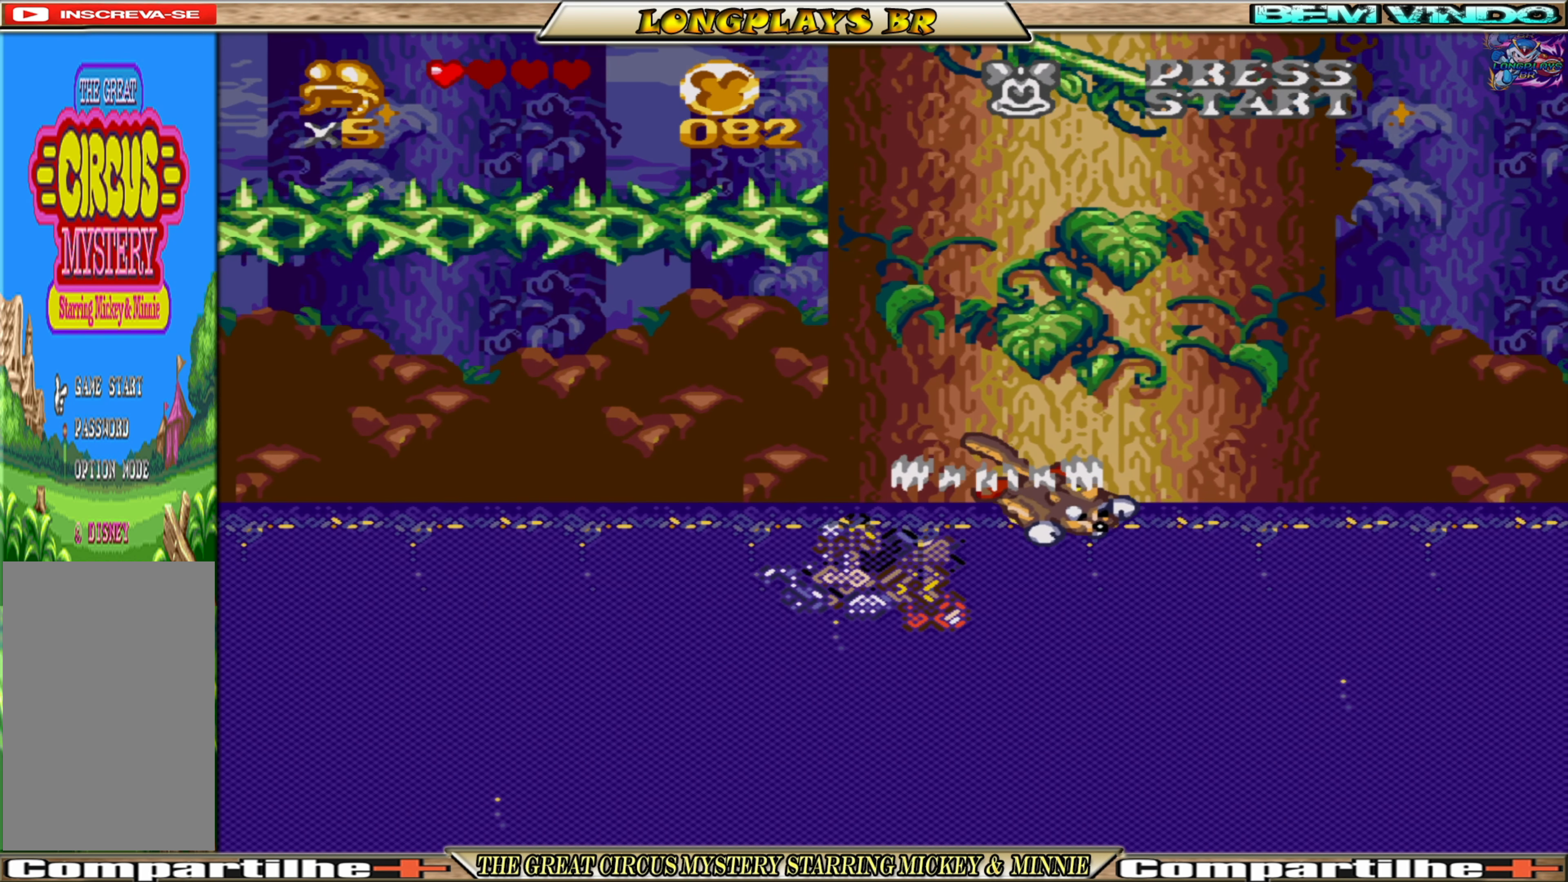
{"buttons": ["DPAD_LEFT"], "events": [[300, "A", "down"], [417, "A", "up"]]}
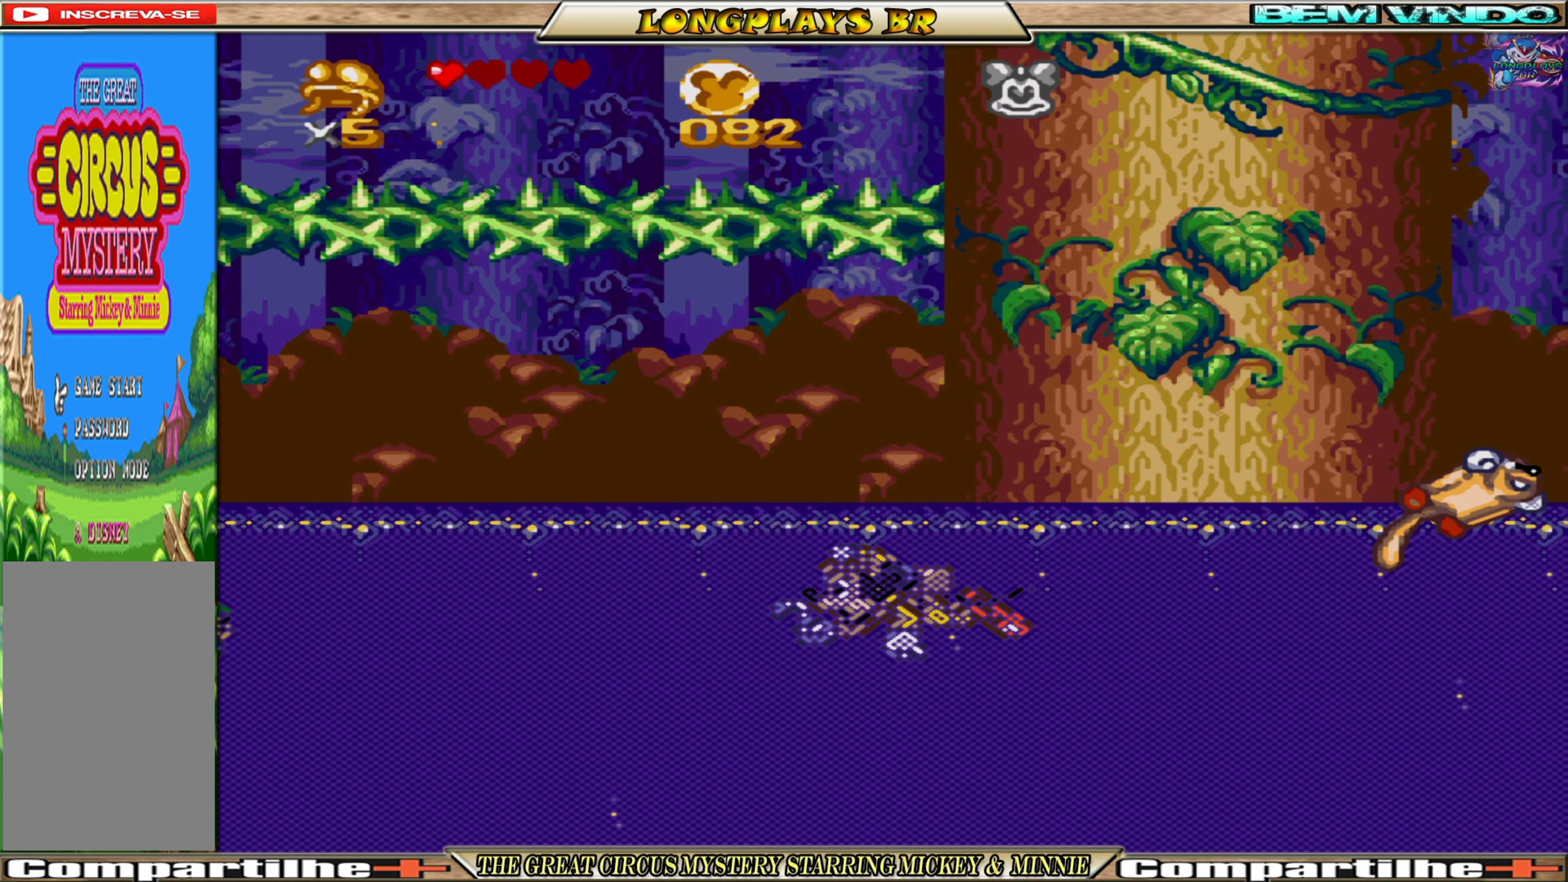
{"buttons": ["DPAD_LEFT"], "events": []}
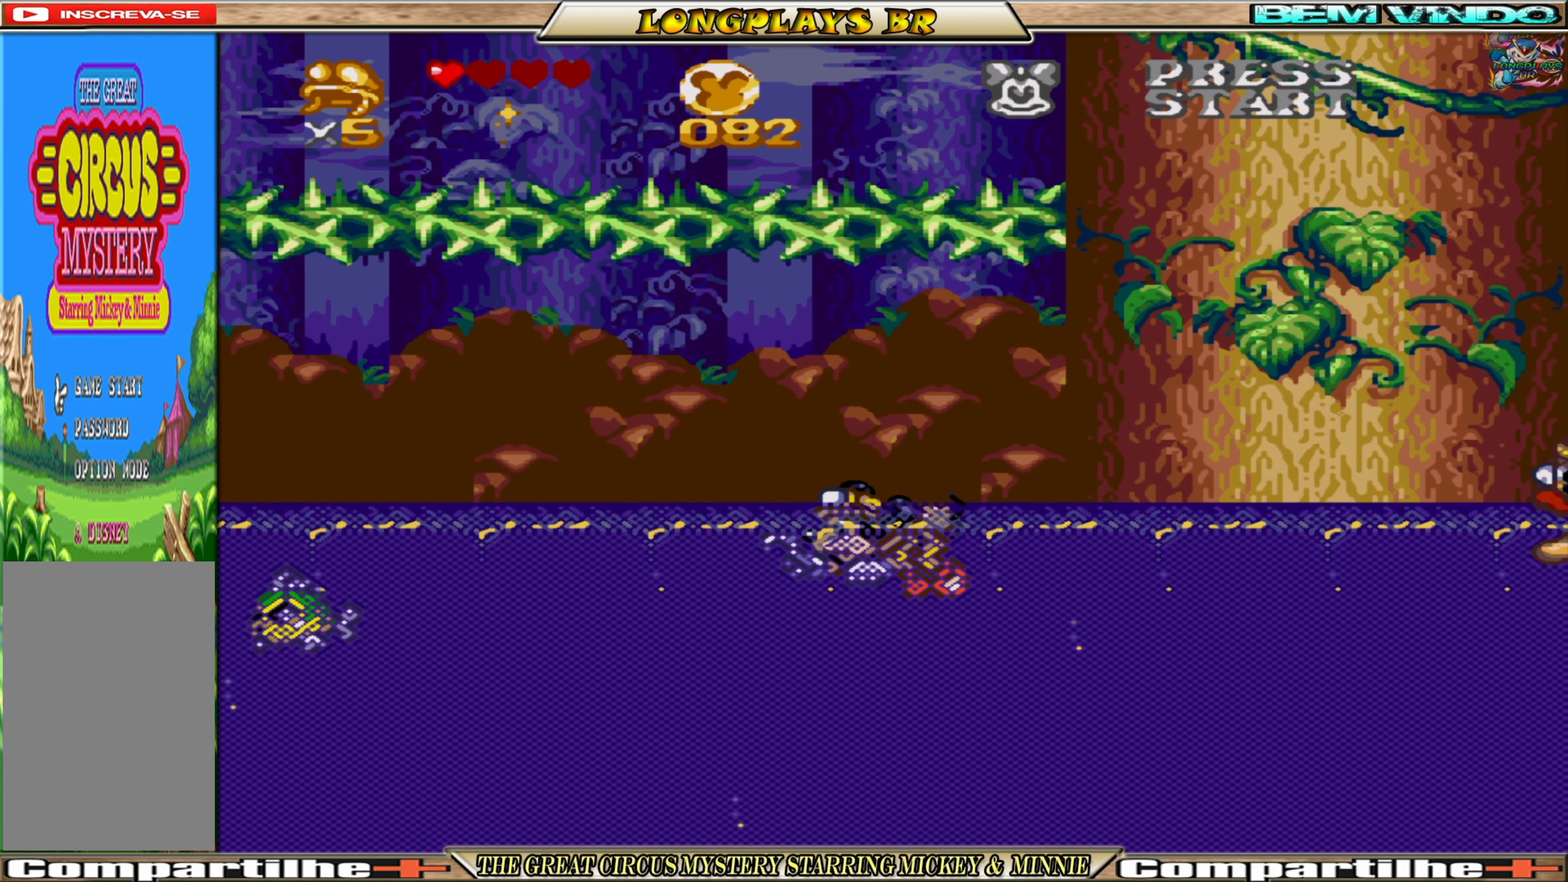
{"buttons": ["DPAD_LEFT"], "events": []}
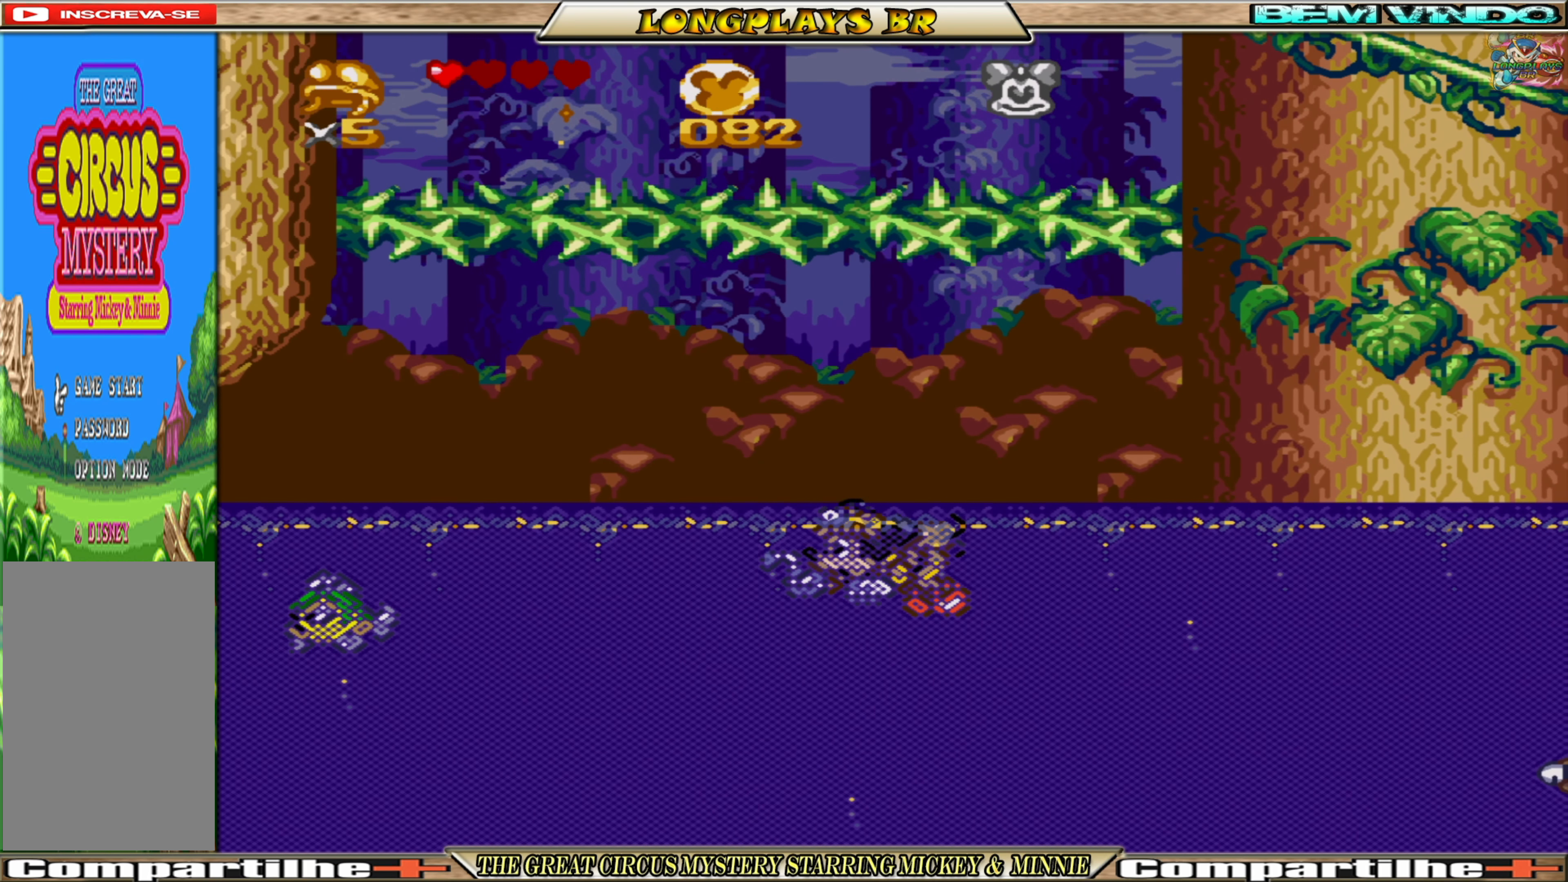
{"buttons": ["A", "DPAD_LEFT"], "events": [[483, "A", "down"]]}
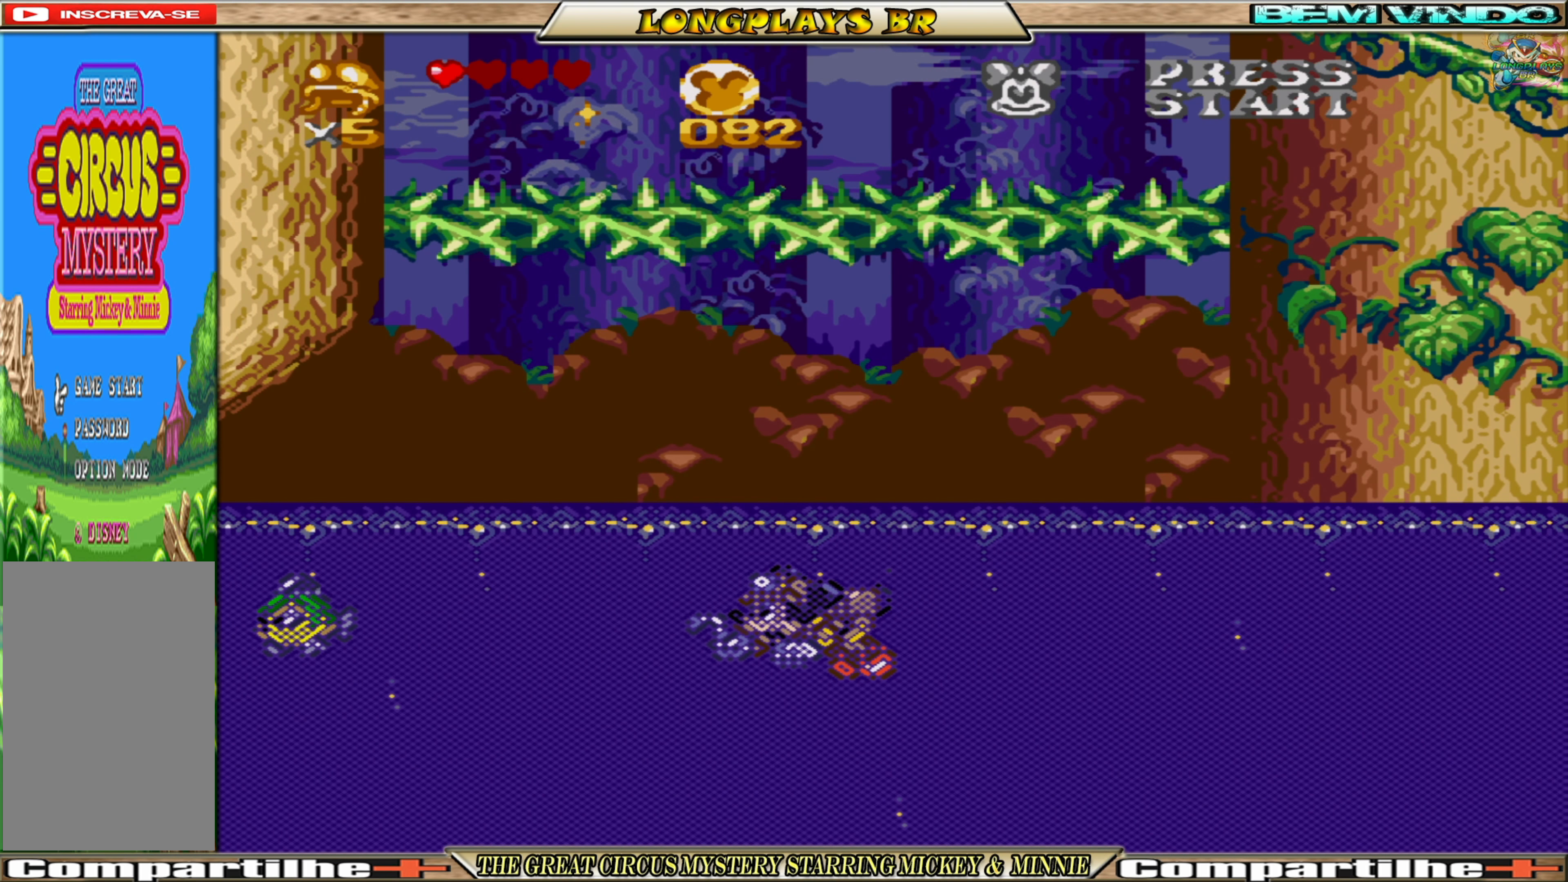
{"buttons": ["DPAD_LEFT"], "events": [[117, "A", "up"]]}
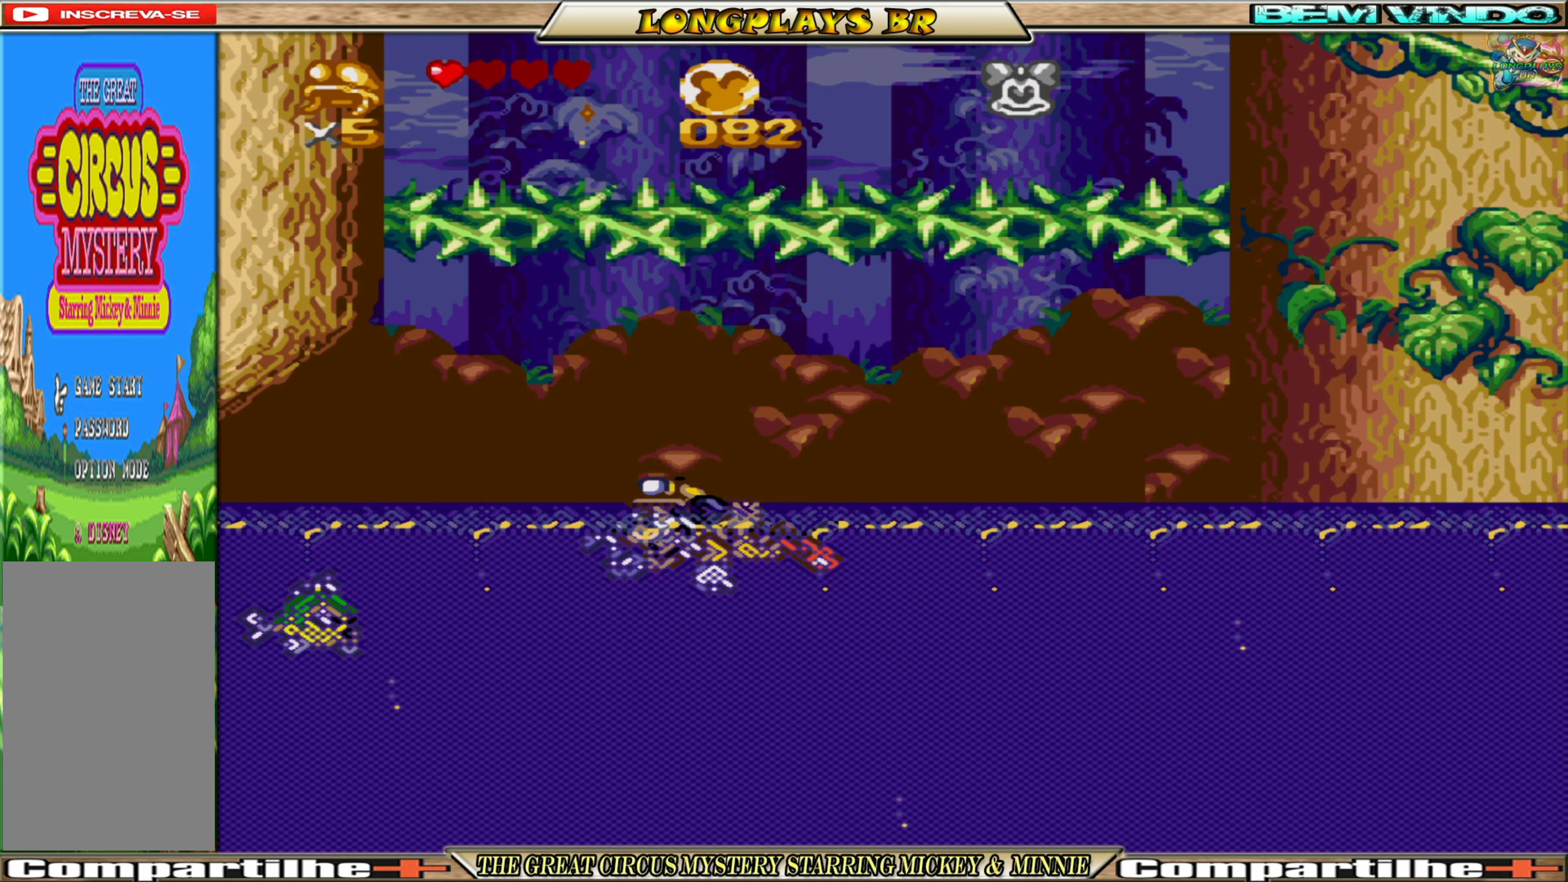
{"buttons": ["DPAD_LEFT"], "events": [[184, "A", "down"], [267, "A", "up"]]}
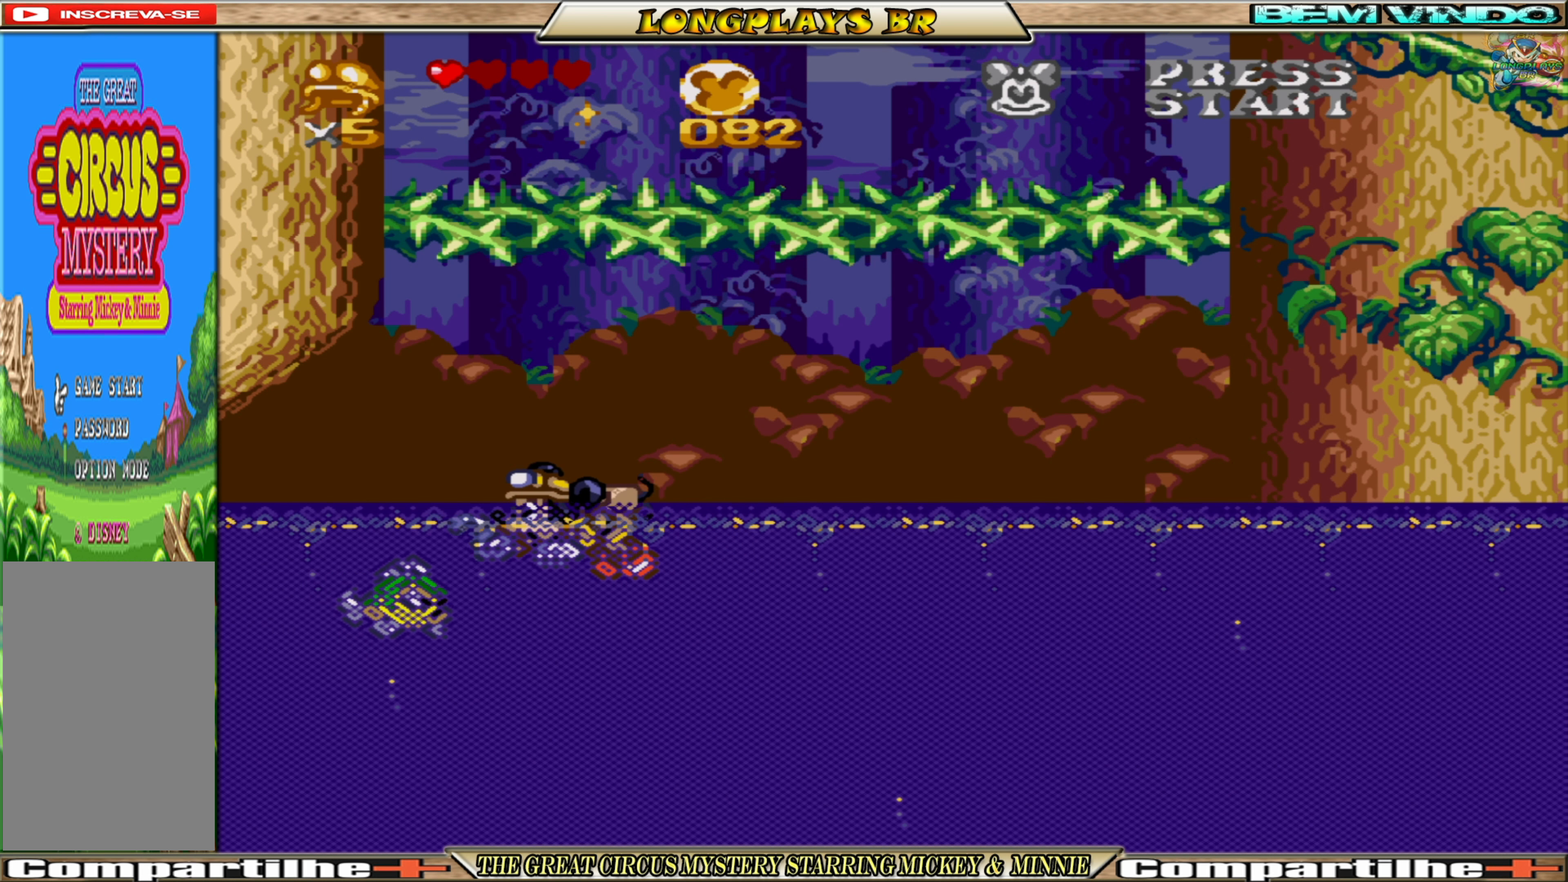
{"buttons": ["DPAD_LEFT"], "events": [[50, "A", "down"], [134, "A", "up"]]}
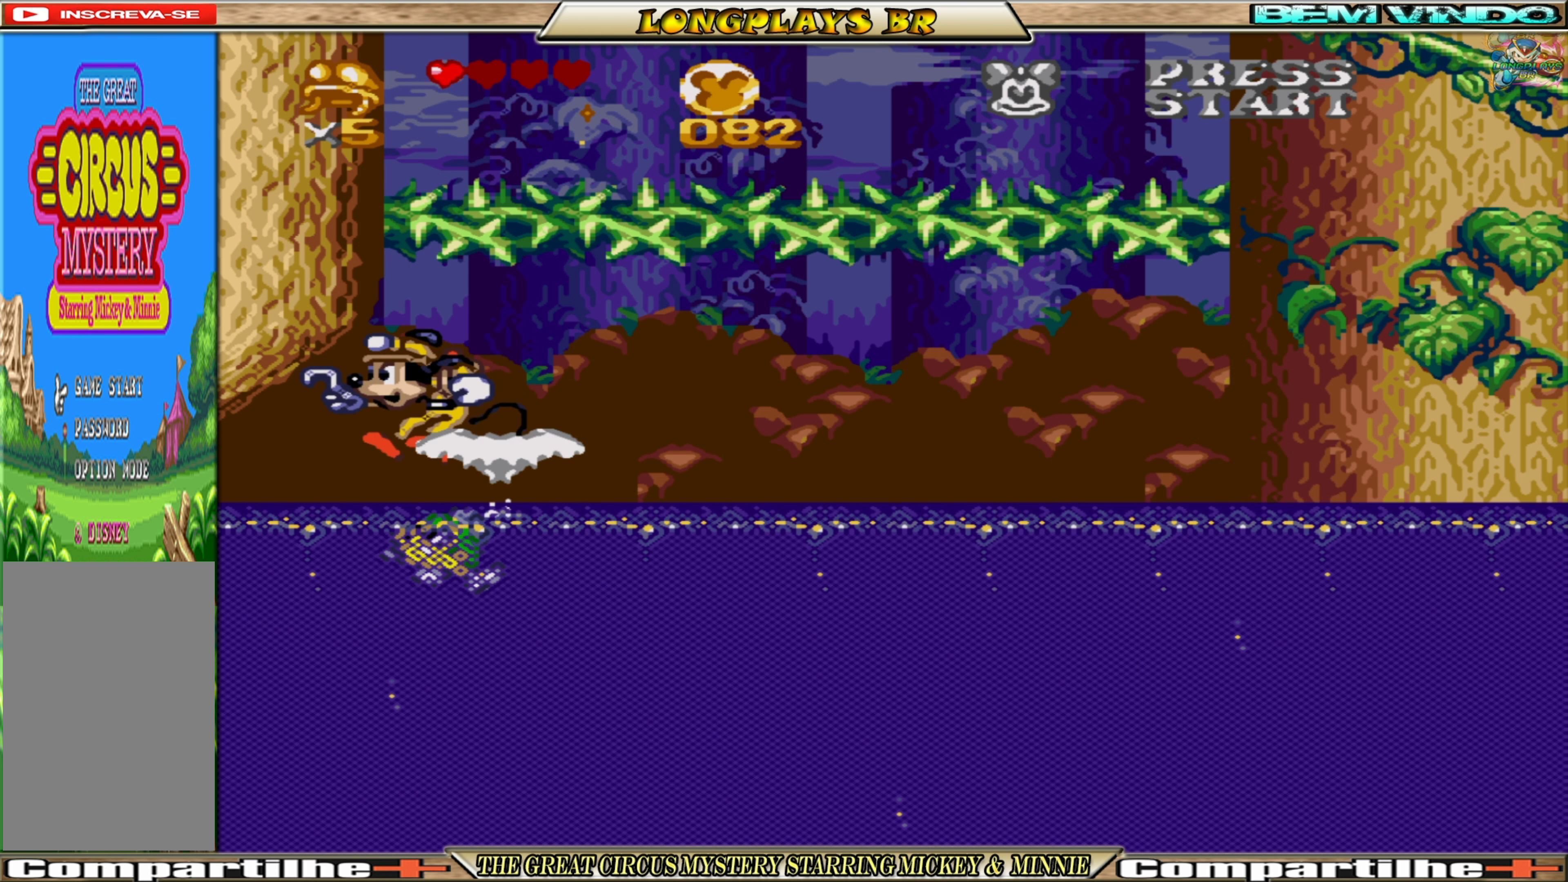
{"buttons": ["DPAD_LEFT"], "events": []}
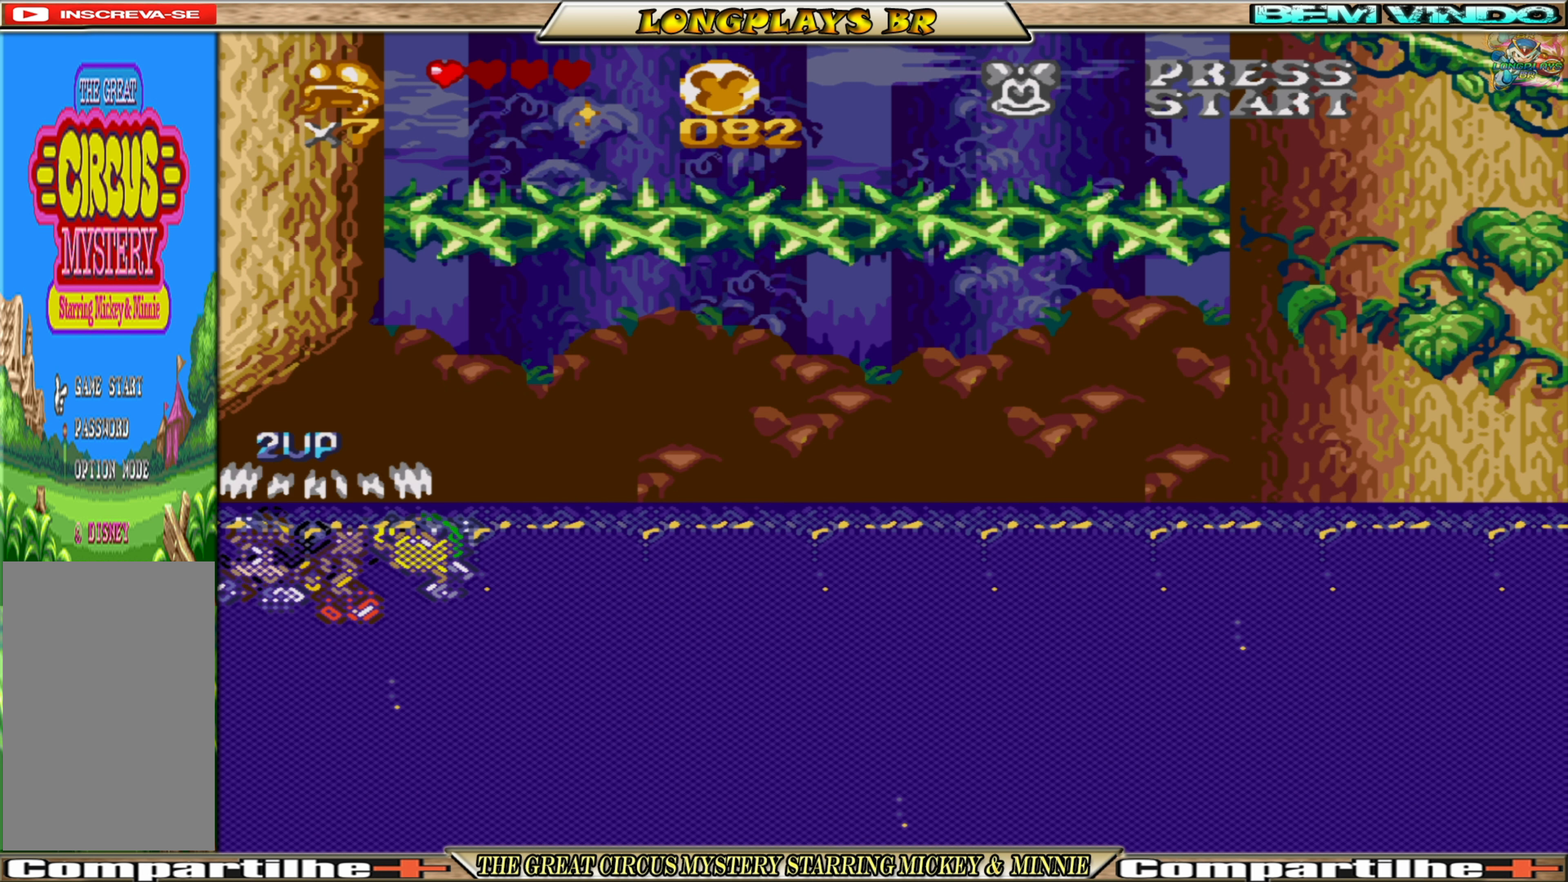
{"buttons": ["DPAD_RIGHT"], "events": [[334, "DPAD_LEFT", "up"], [367, "DPAD_RIGHT", "down"]]}
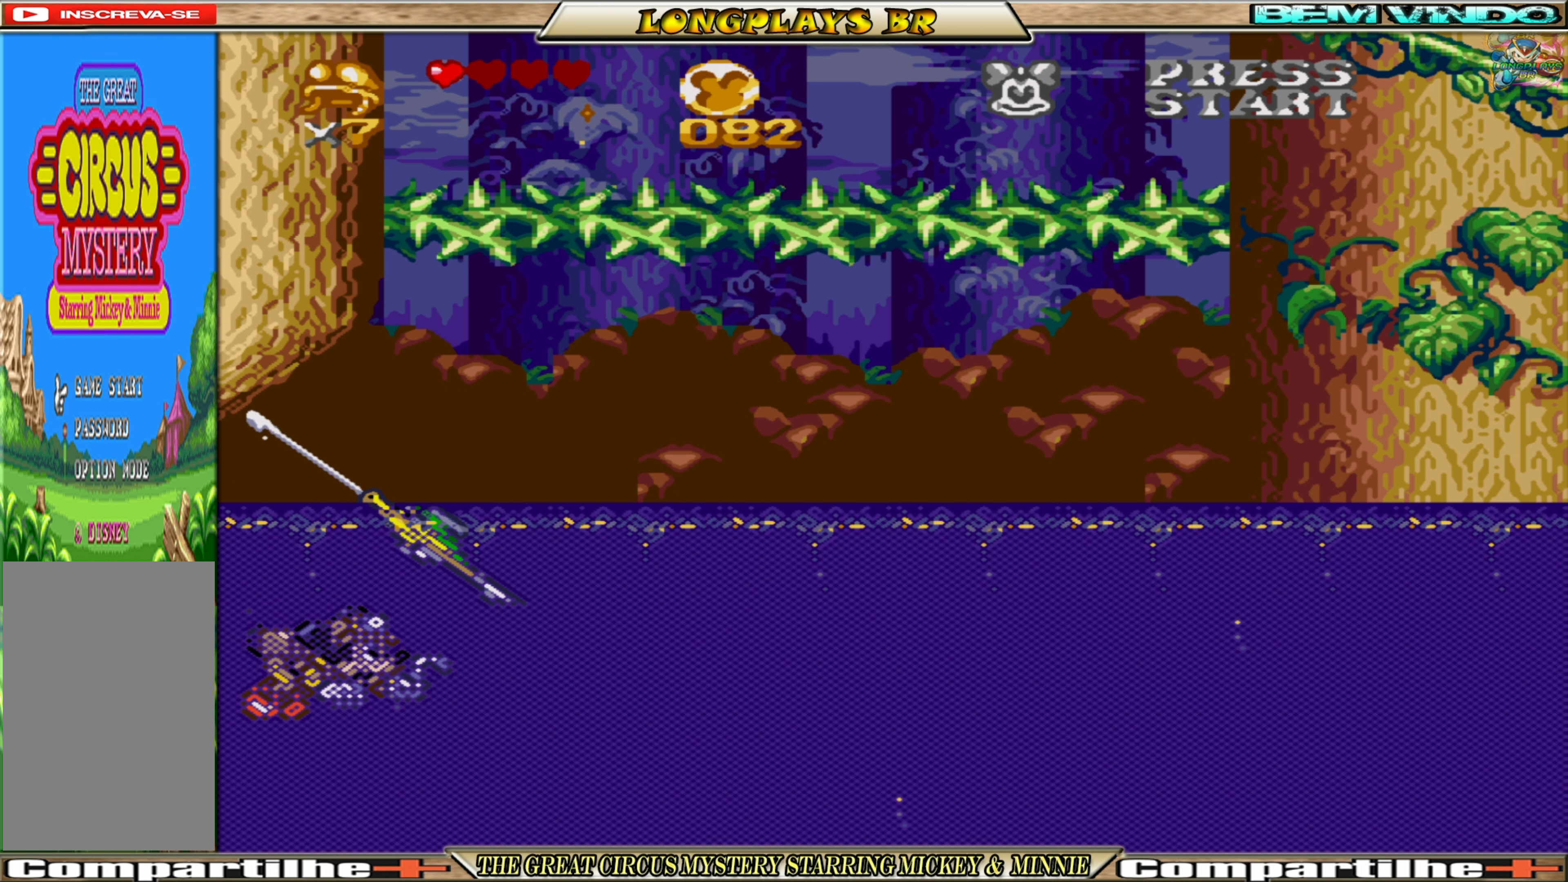
{"buttons": ["DPAD_RIGHT"], "events": [[350, "A", "down"], [417, "A", "up"]]}
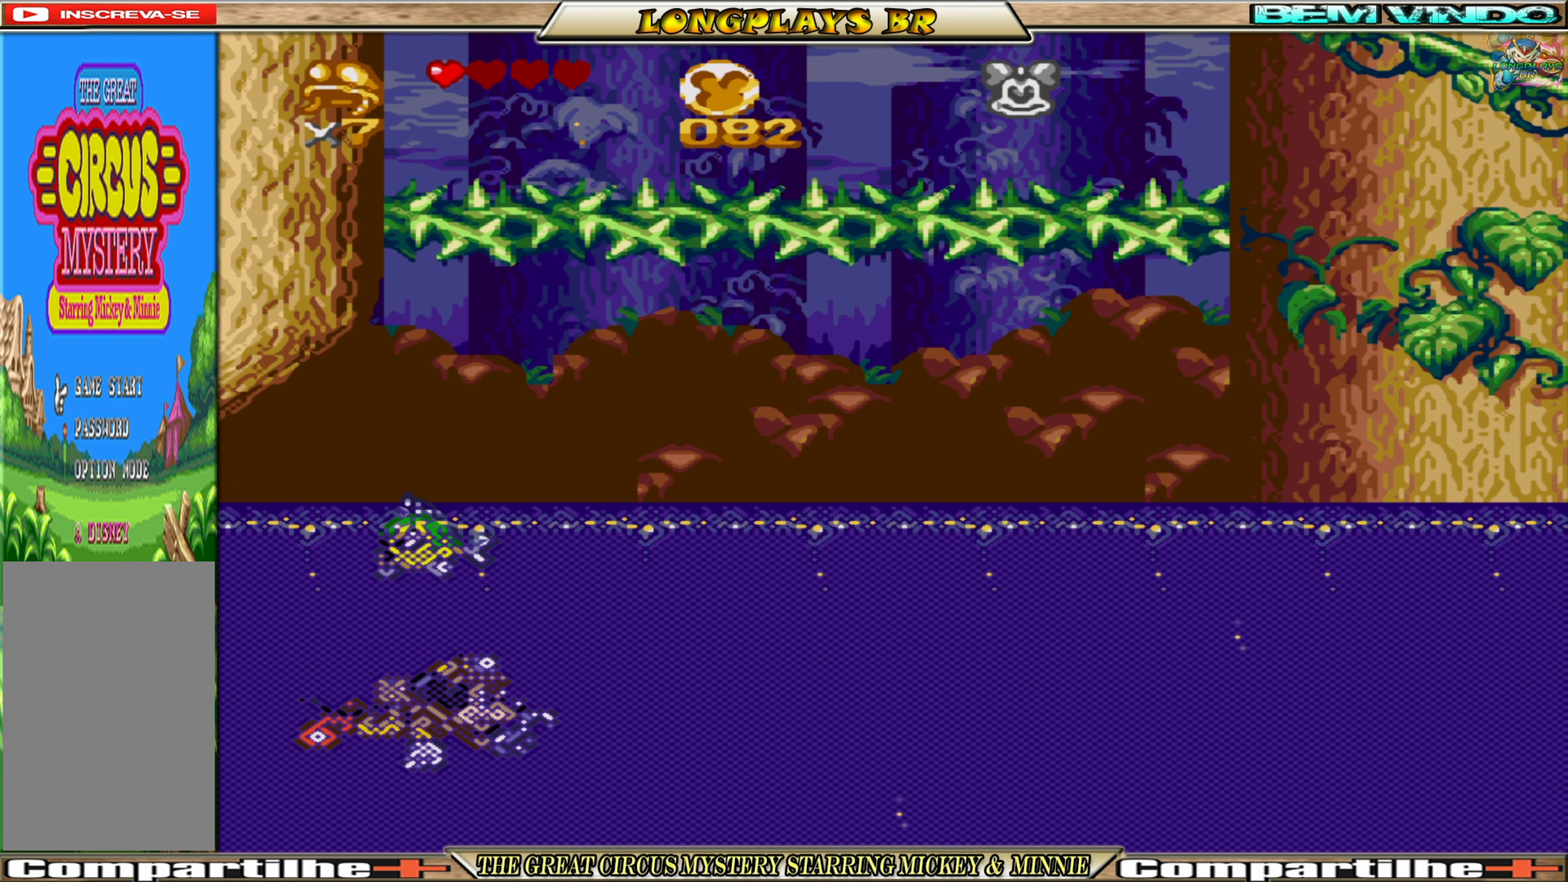
{"buttons": ["DPAD_RIGHT"], "events": []}
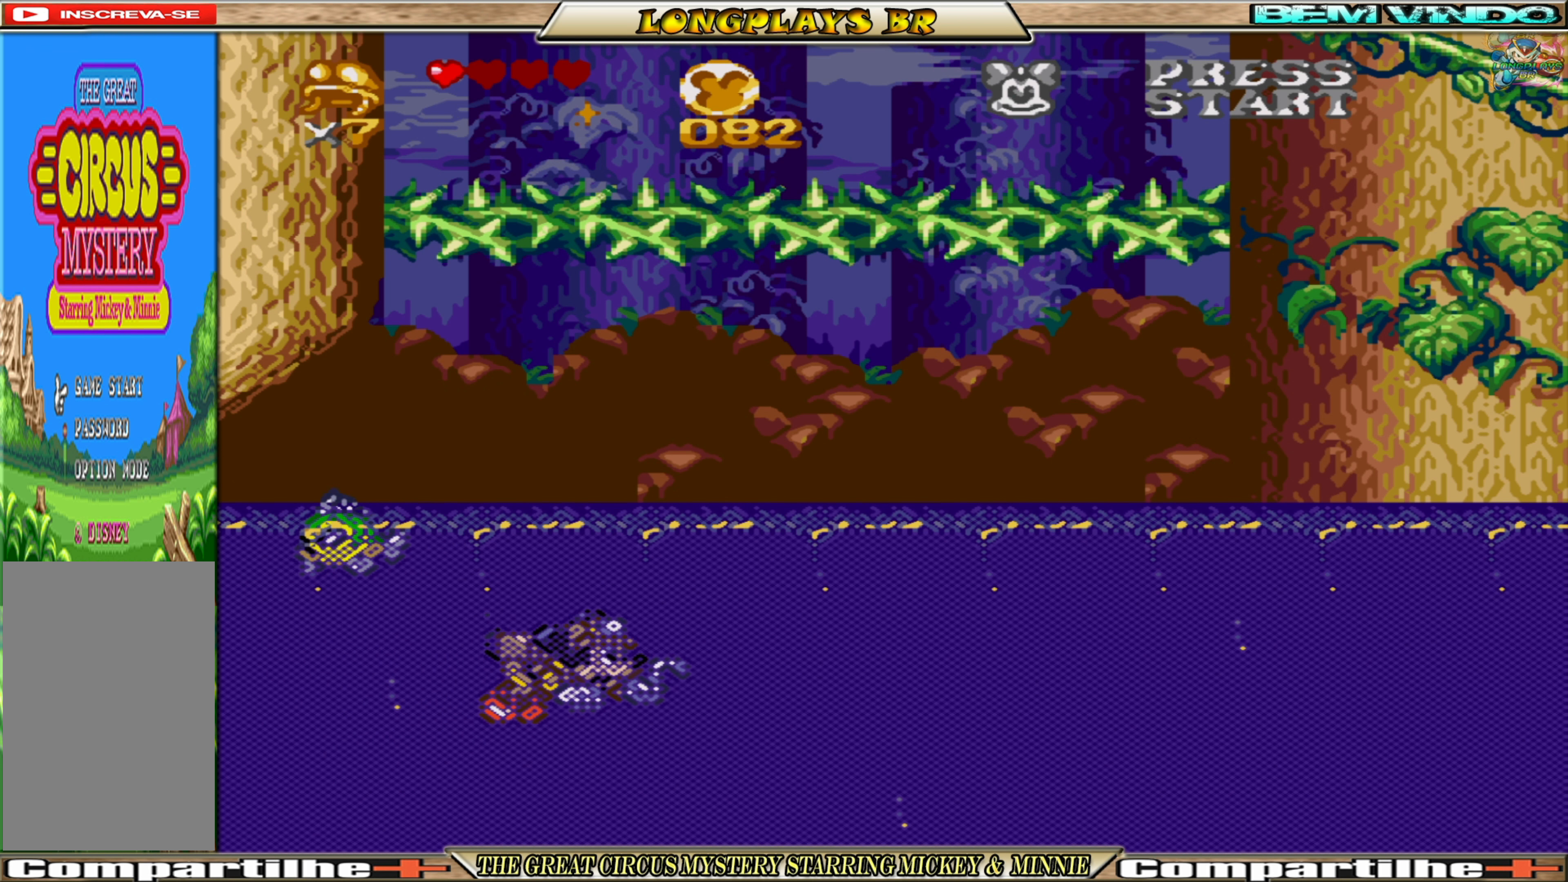
{"buttons": ["DPAD_RIGHT"], "events": [[234, "A", "down"], [350, "A", "up"]]}
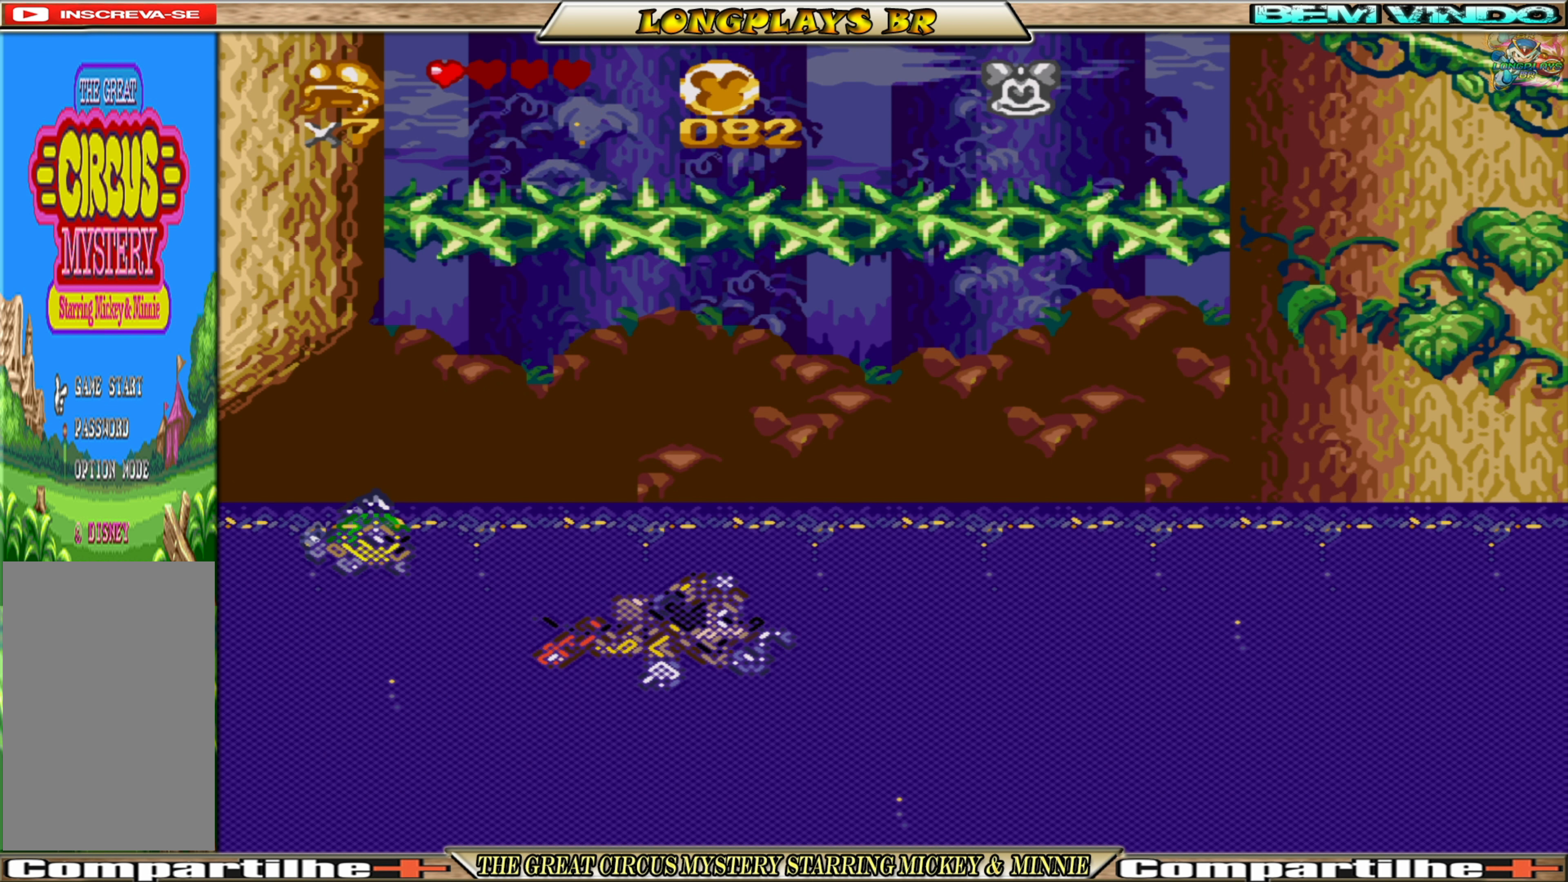
{"buttons": ["DPAD_RIGHT"], "events": [[150, "A", "down"], [184, "A", "up"]]}
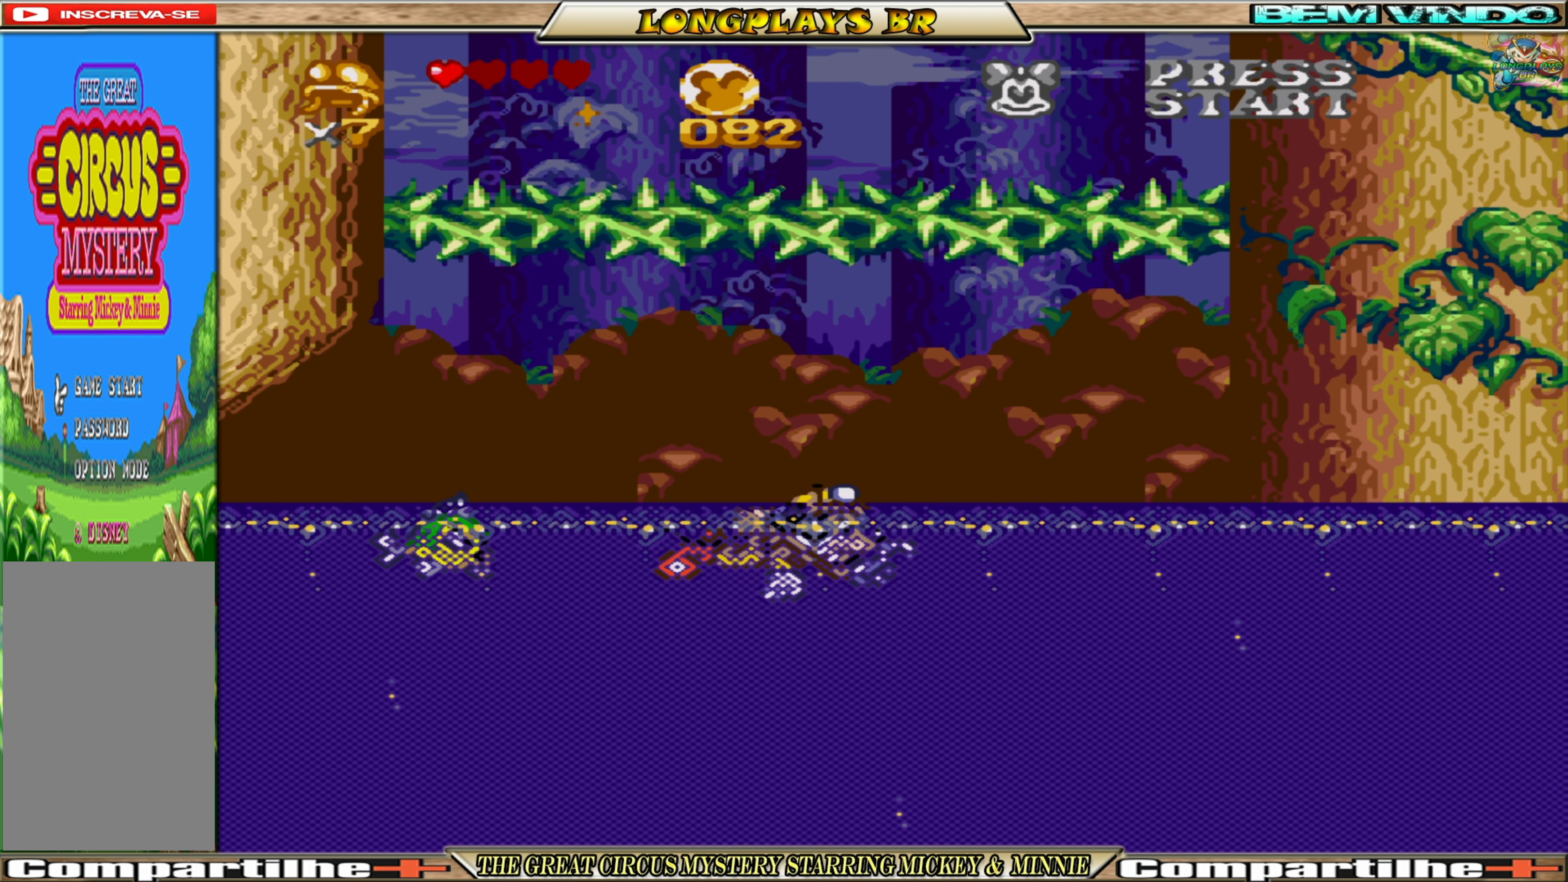
{"buttons": ["DPAD_RIGHT"], "events": []}
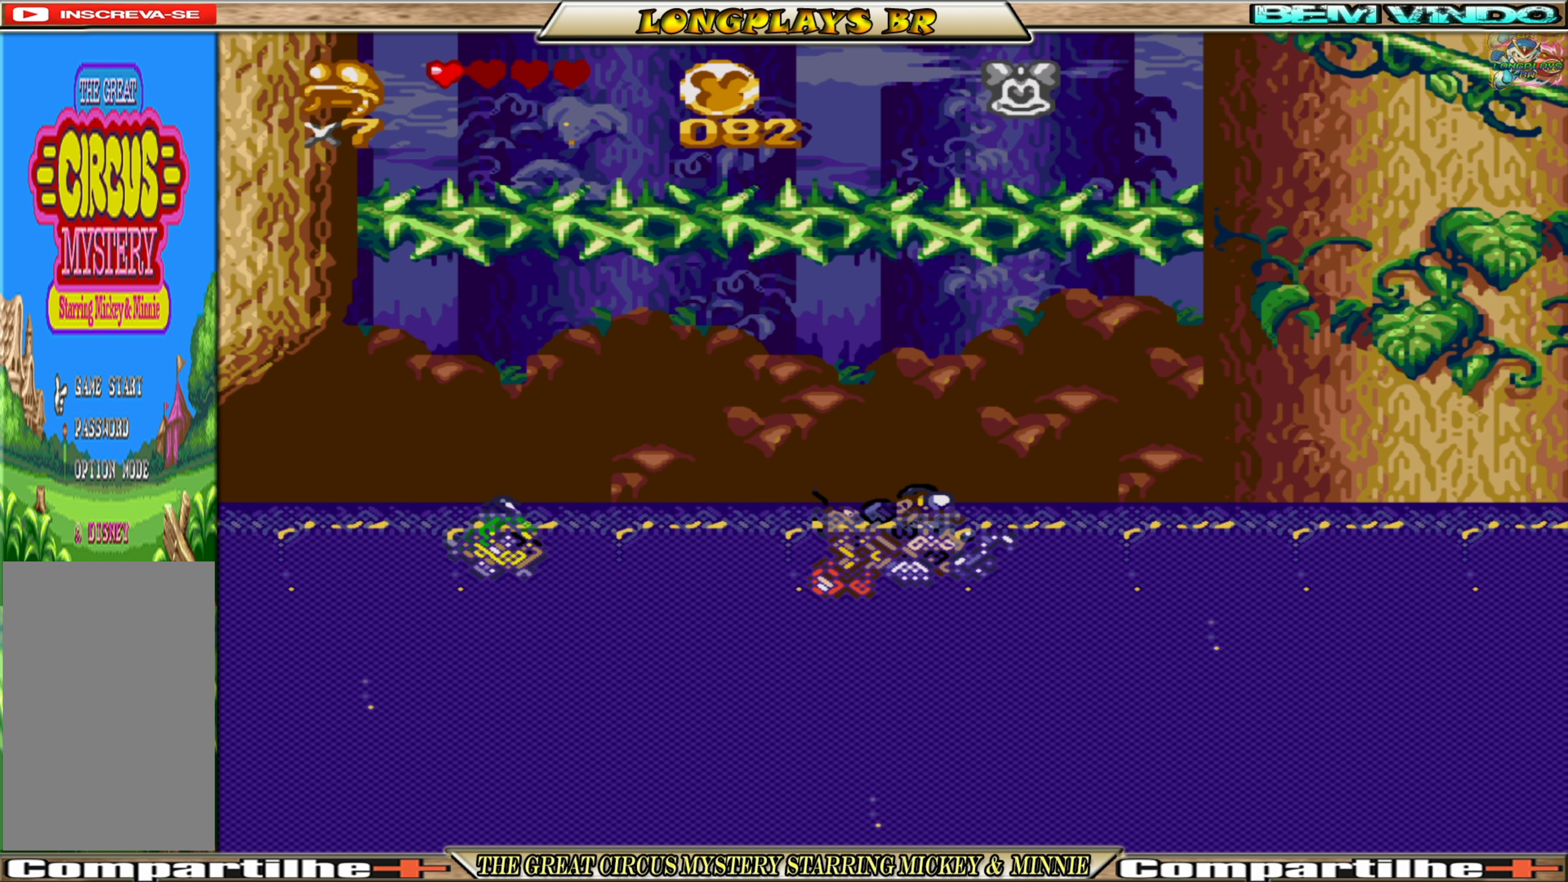
{"buttons": ["DPAD_RIGHT"], "events": []}
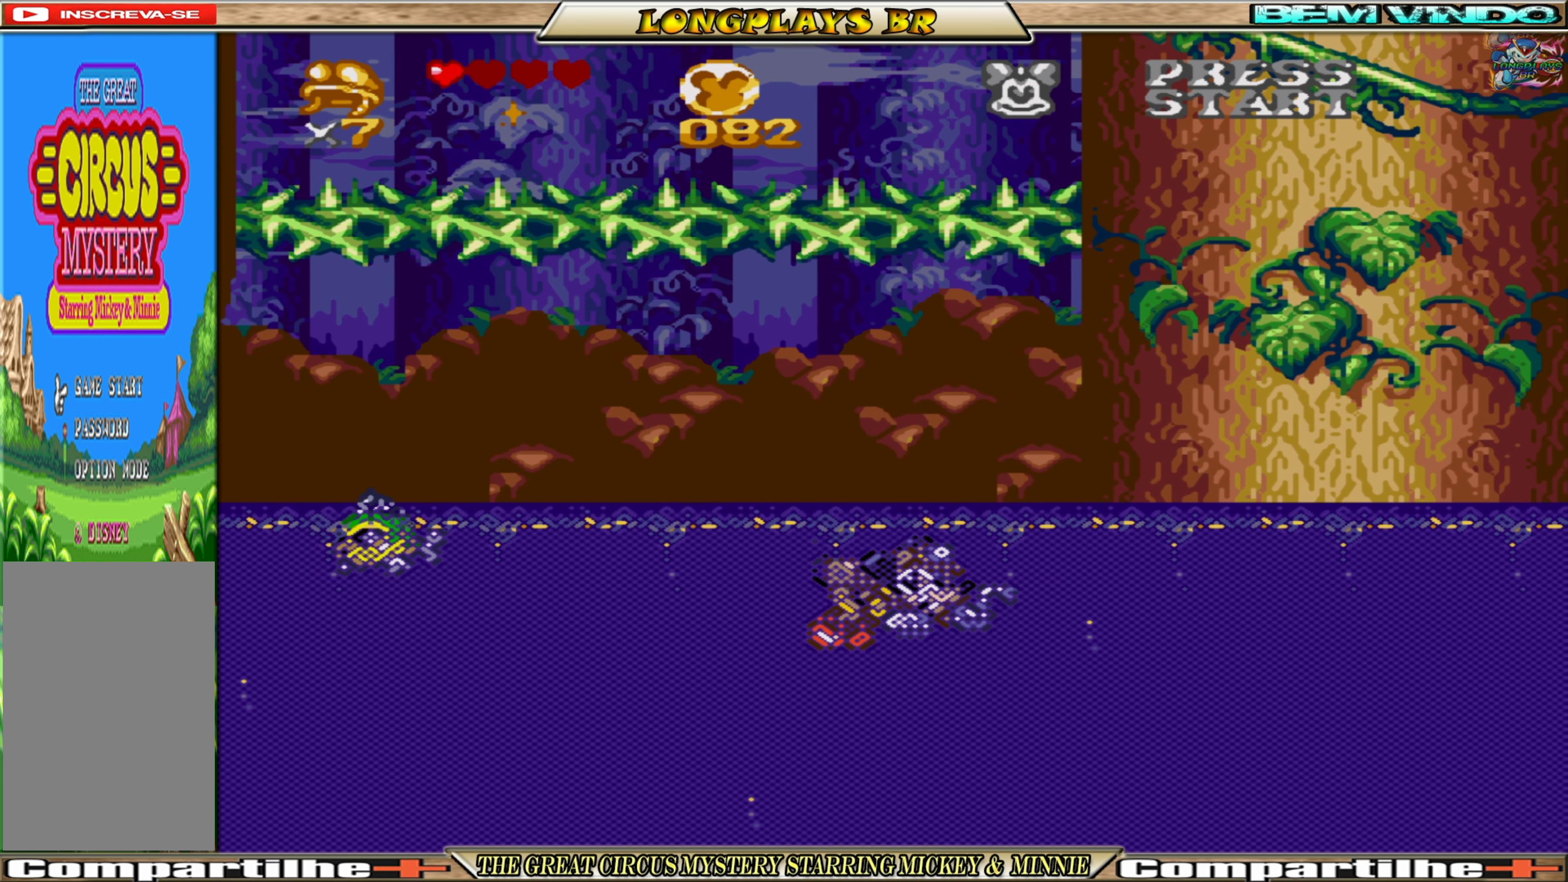
{"buttons": ["DPAD_RIGHT"], "events": [[366, "A", "down"], [483, "A", "up"]]}
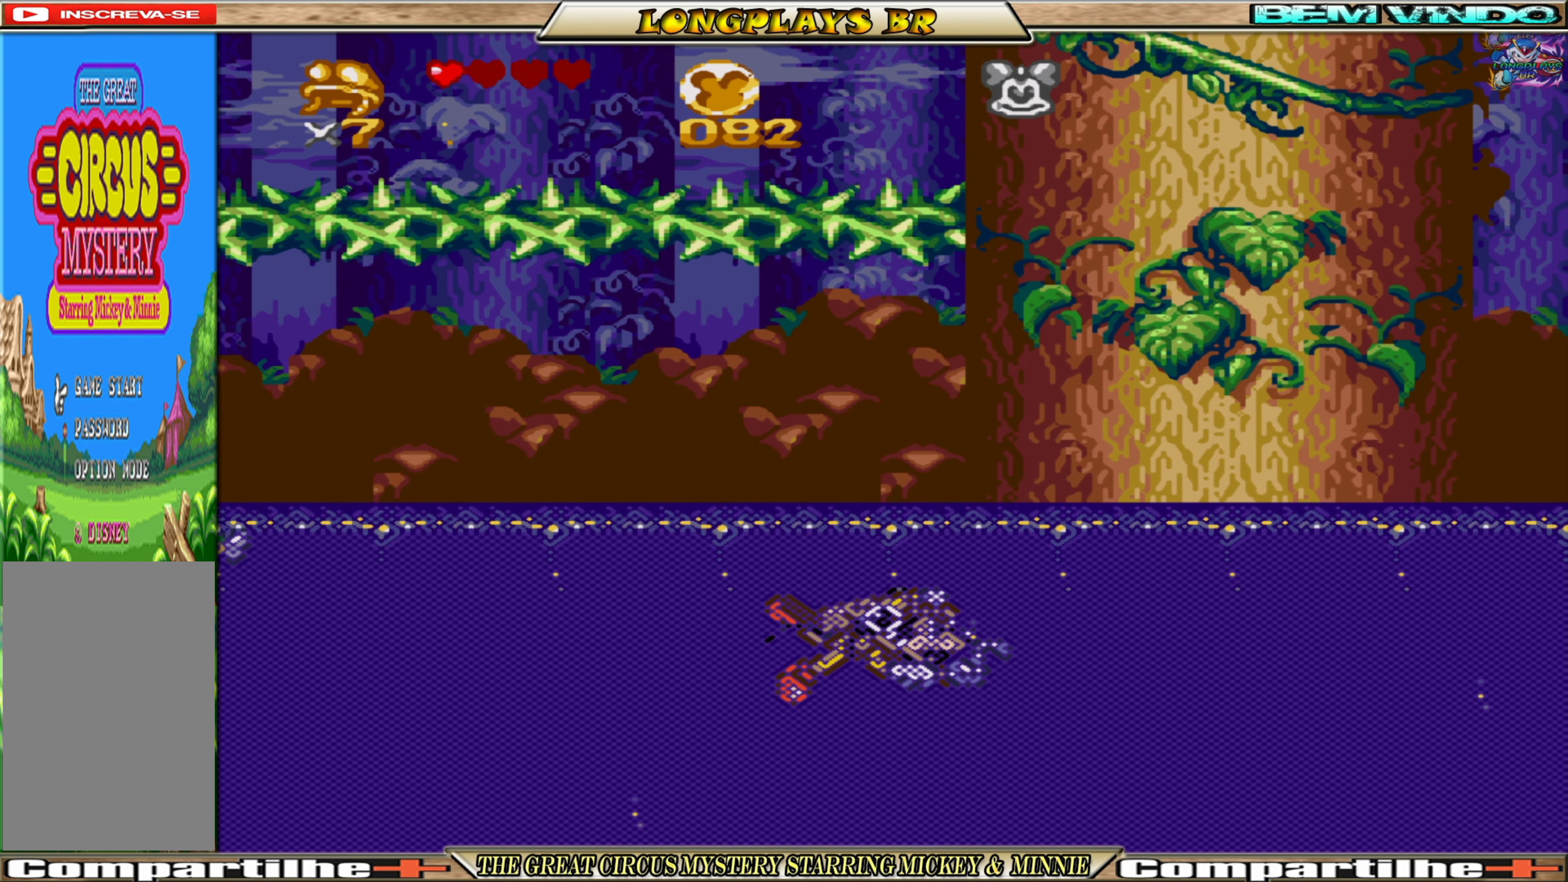
{"buttons": ["DPAD_RIGHT"], "events": []}
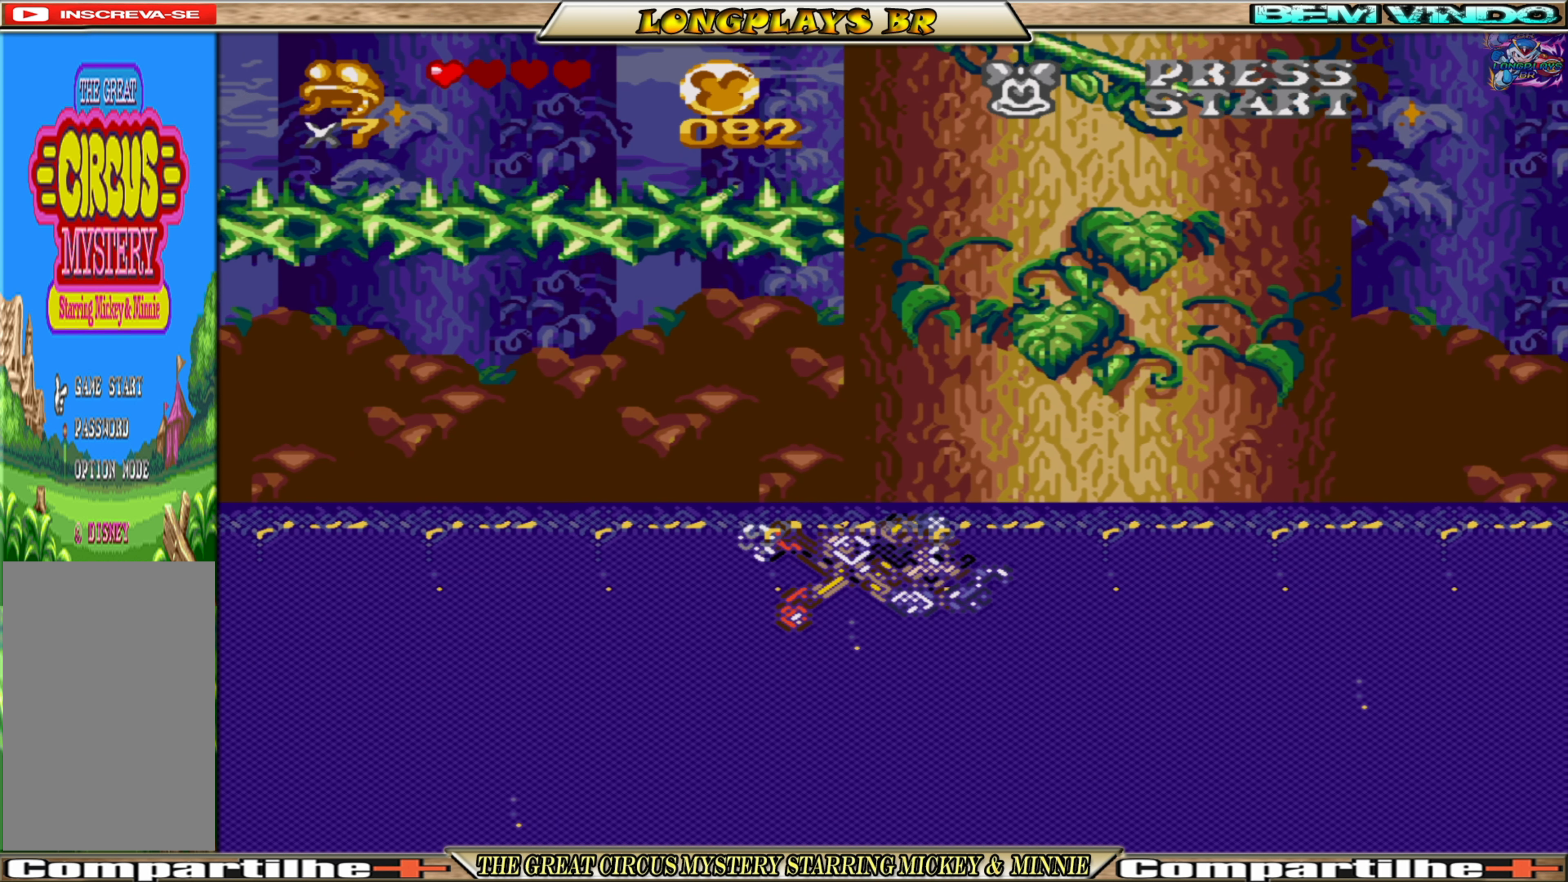
{"buttons": ["DPAD_RIGHT"], "events": []}
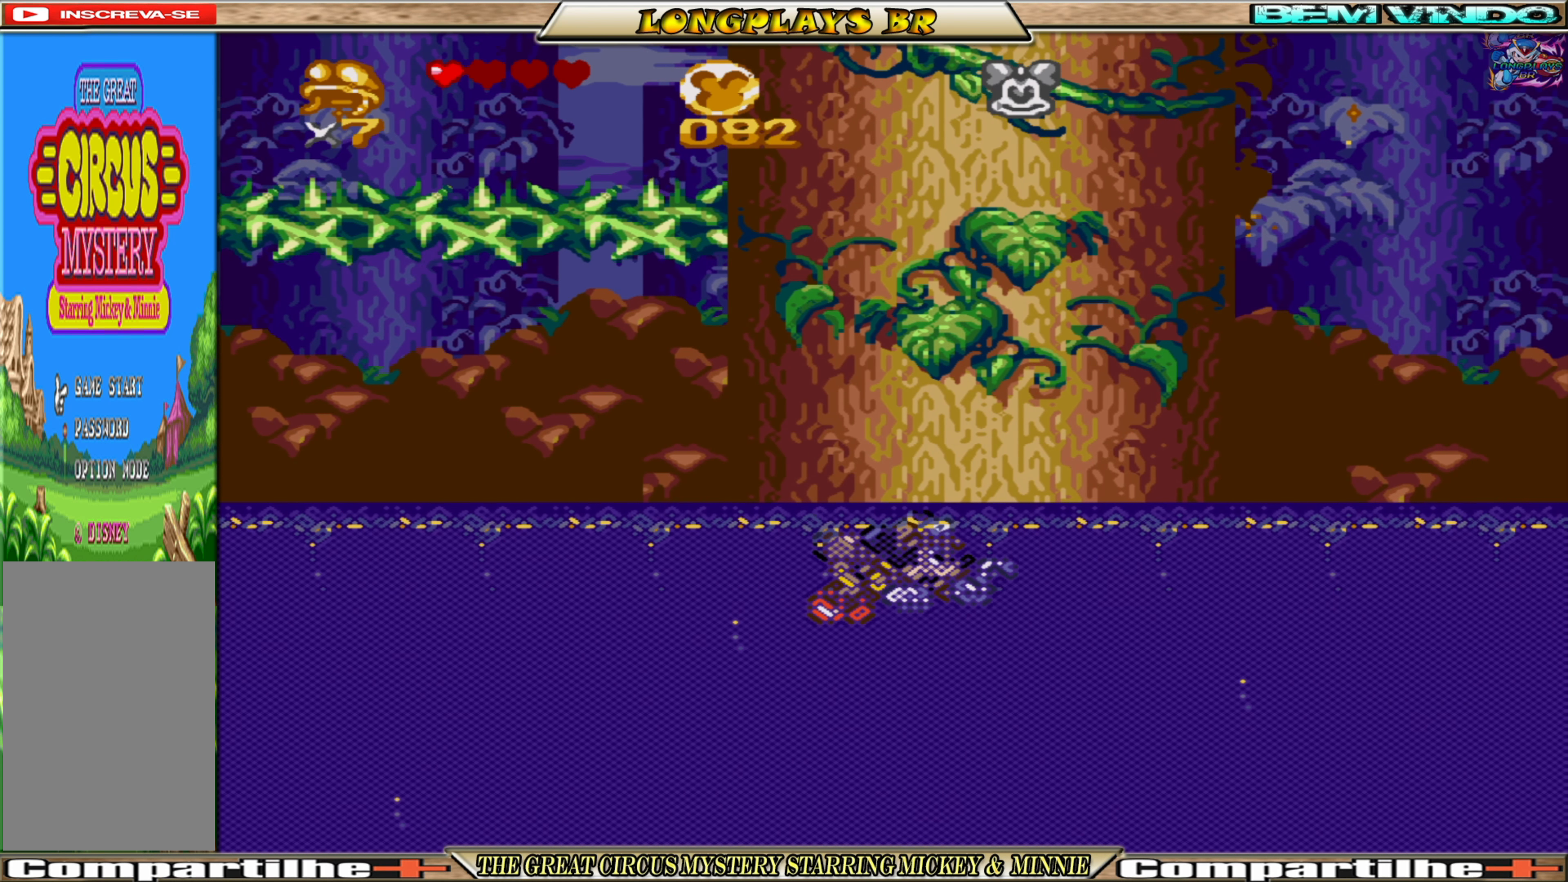
{"buttons": ["DPAD_RIGHT"], "events": [[100, "A", "down"], [183, "A", "up"]]}
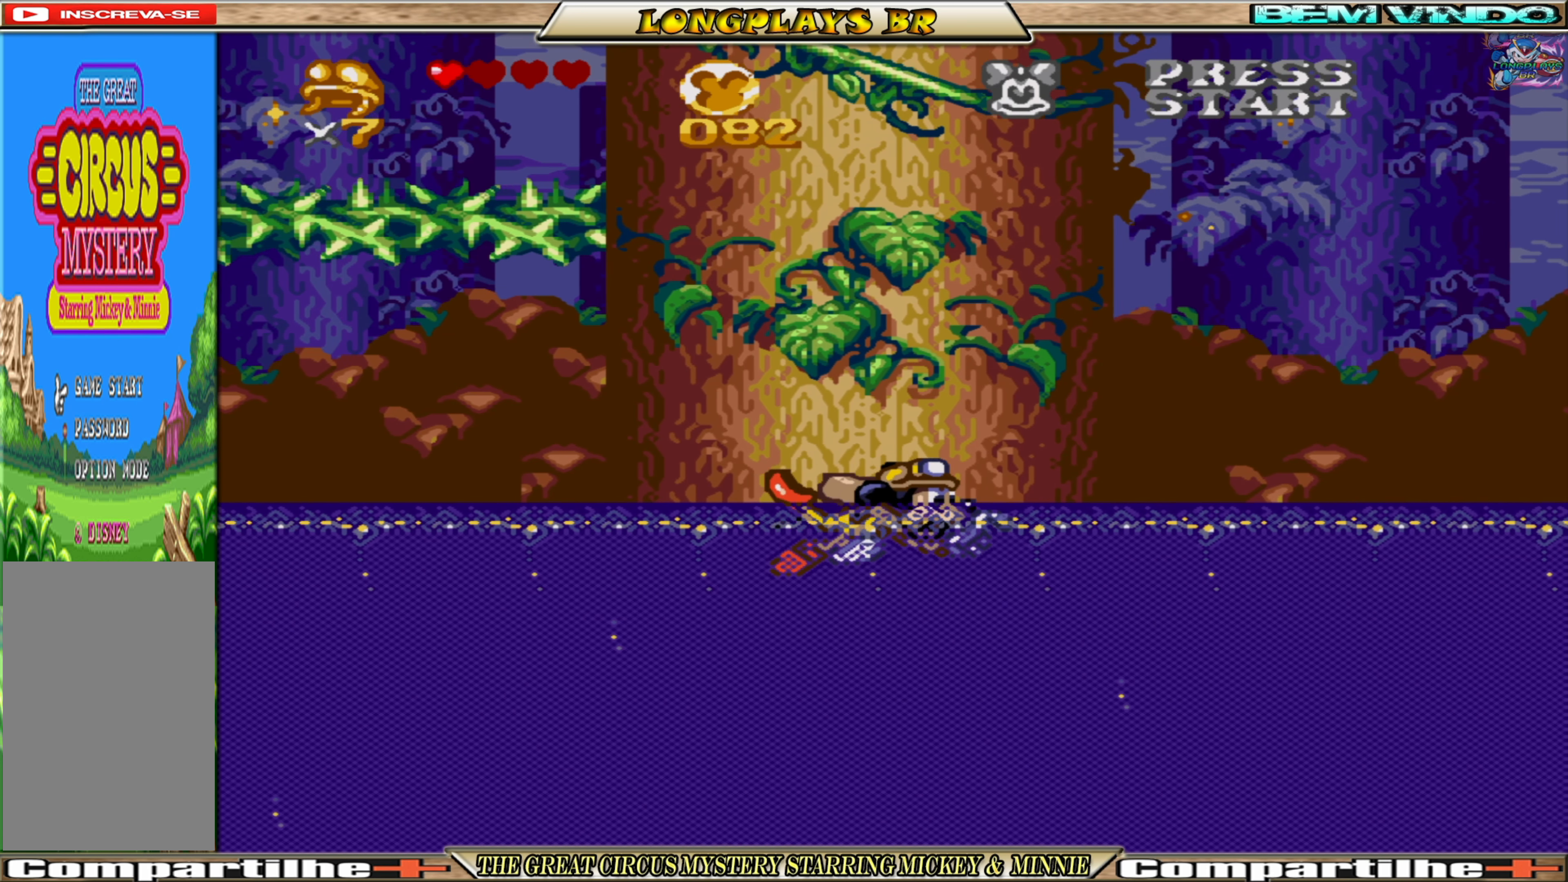
{"buttons": ["DPAD_RIGHT"], "events": [[100, "A", "down"], [200, "A", "up"]]}
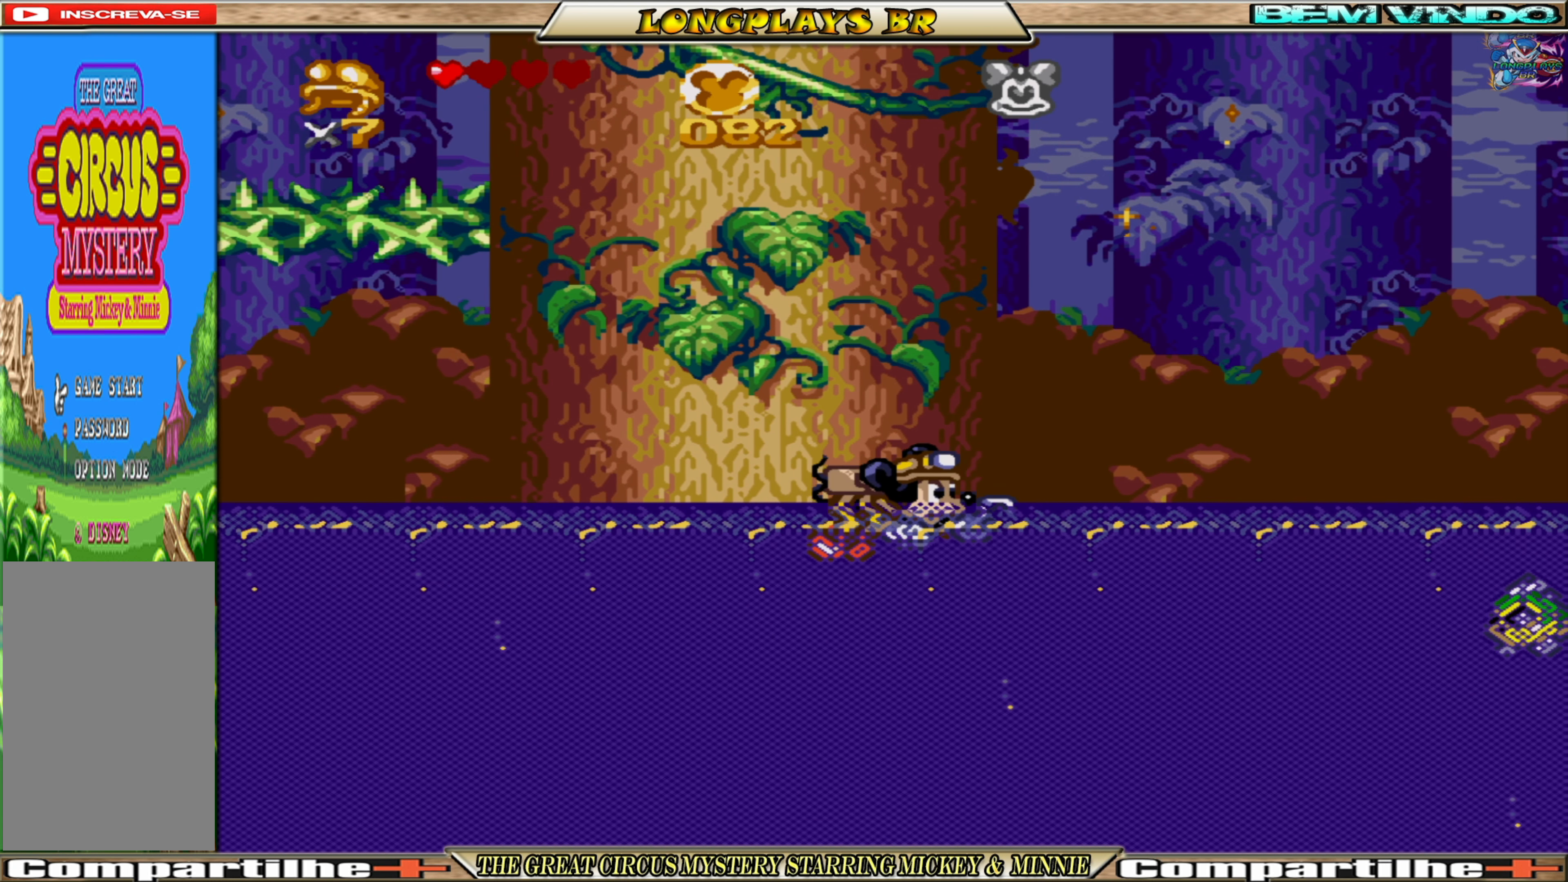
{"buttons": [], "events": [[33, "A", "down"], [133, "A", "up"], [483, "DPAD_RIGHT", "up"]]}
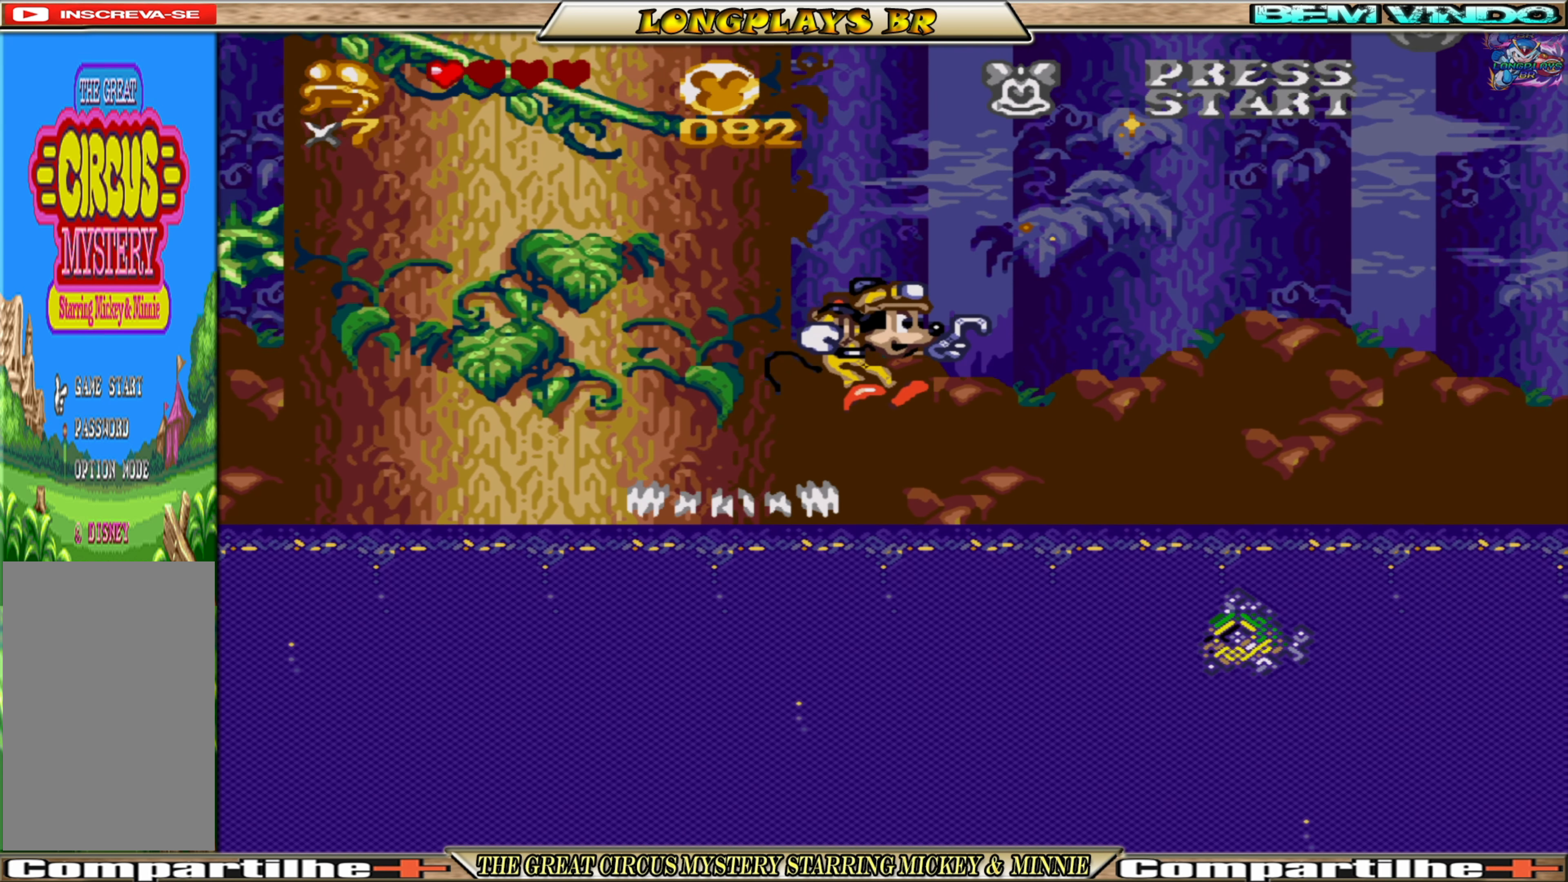
{"buttons": ["A", "DPAD_UP", "DPAD_RIGHT"], "events": [[233, "DPAD_RIGHT", "down"], [283, "A", "down"], [366, "A", "up"], [366, "DPAD_UP", "down"], [433, "A", "down"]]}
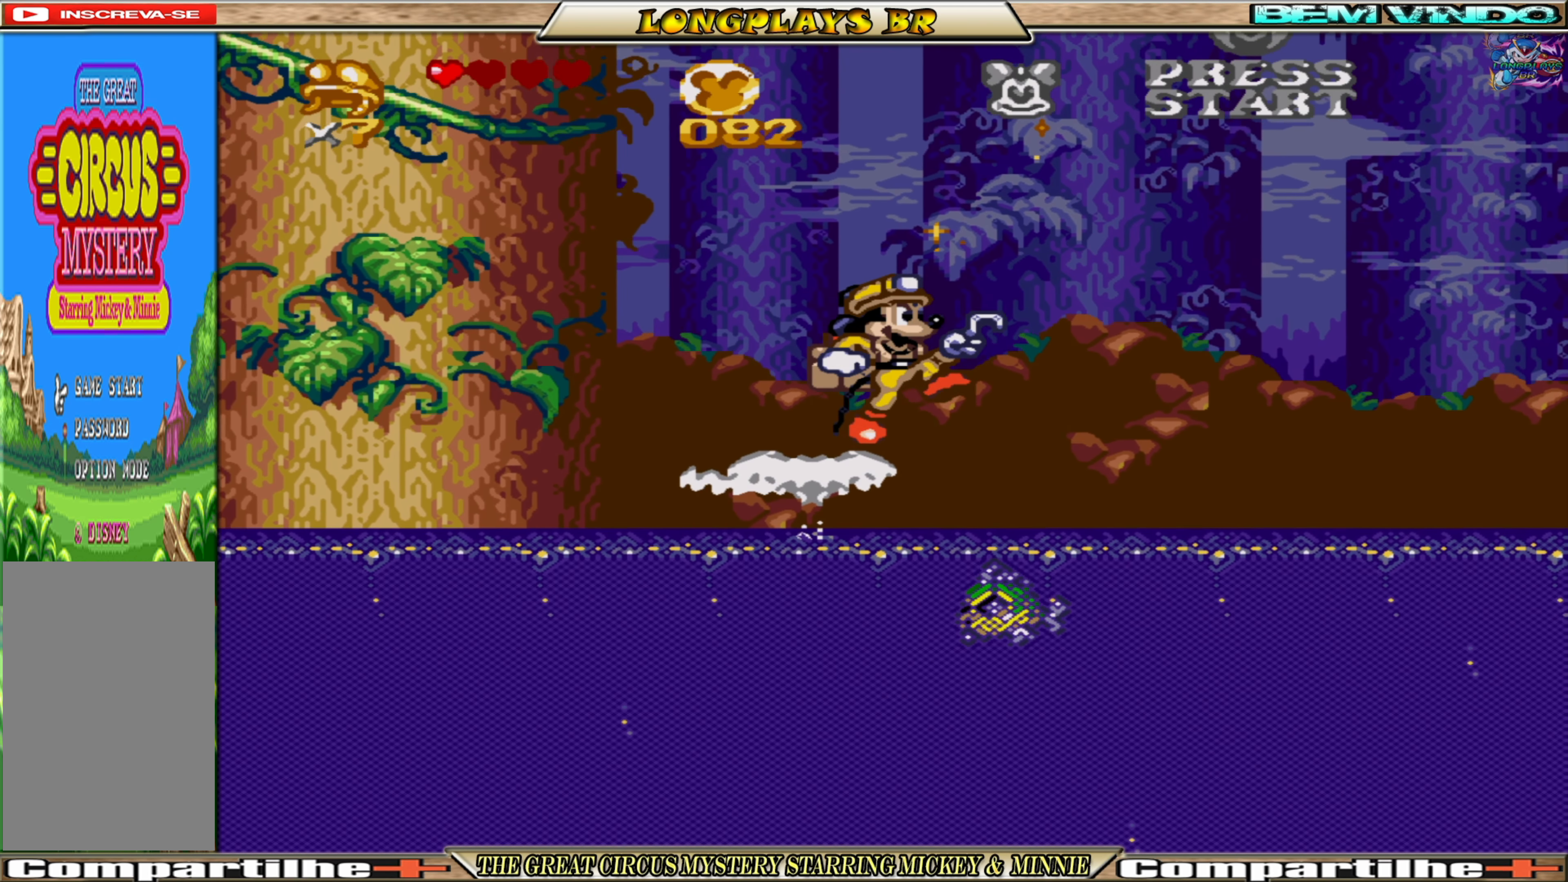
{"buttons": ["DPAD_RIGHT"], "events": [[50, "A", "up"], [233, "A", "down"], [233, "DPAD_UP", "up"], [333, "A", "up"], [400, "A", "down"], [483, "A", "up"]]}
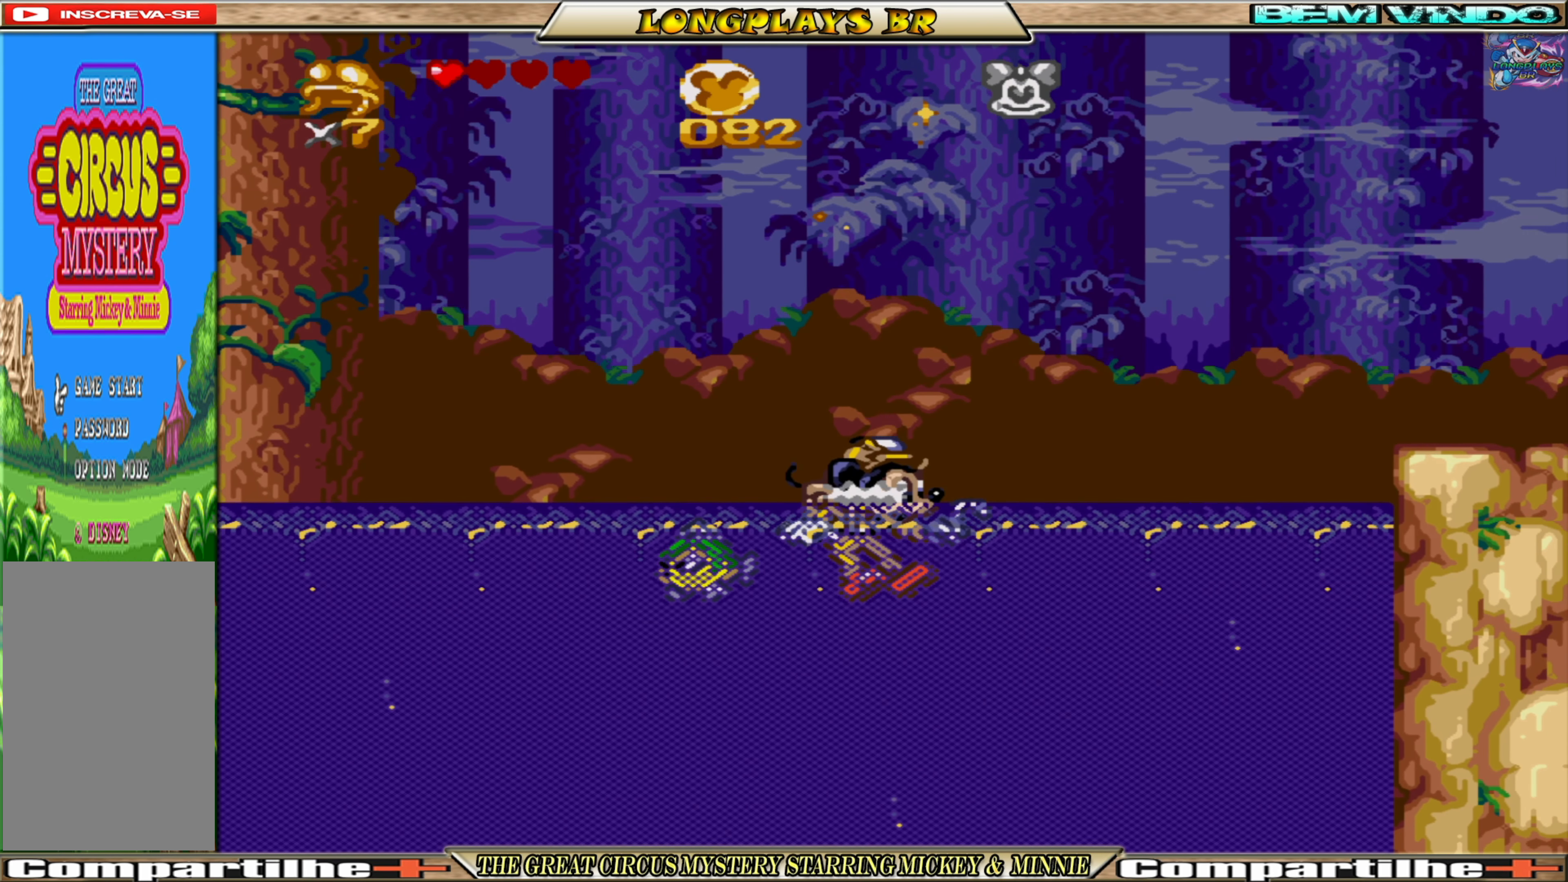
{"buttons": ["DPAD_RIGHT"], "events": [[50, "A", "down"], [166, "A", "up"], [200, "A", "down"], [316, "A", "up"]]}
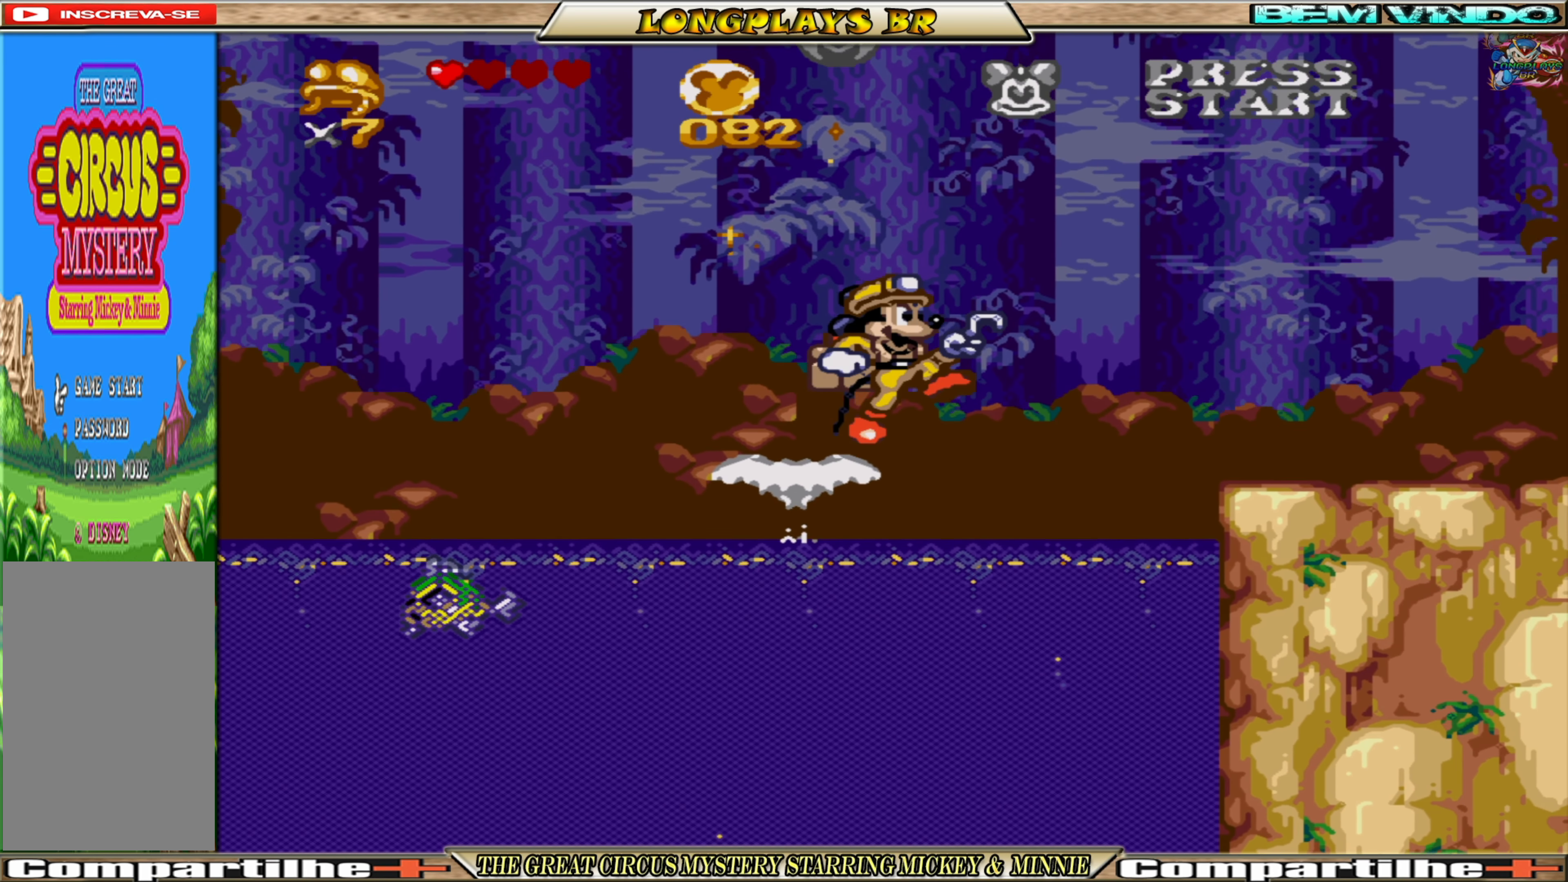
{"buttons": ["DPAD_RIGHT"], "events": [[383, "A", "down"], [483, "A", "up"]]}
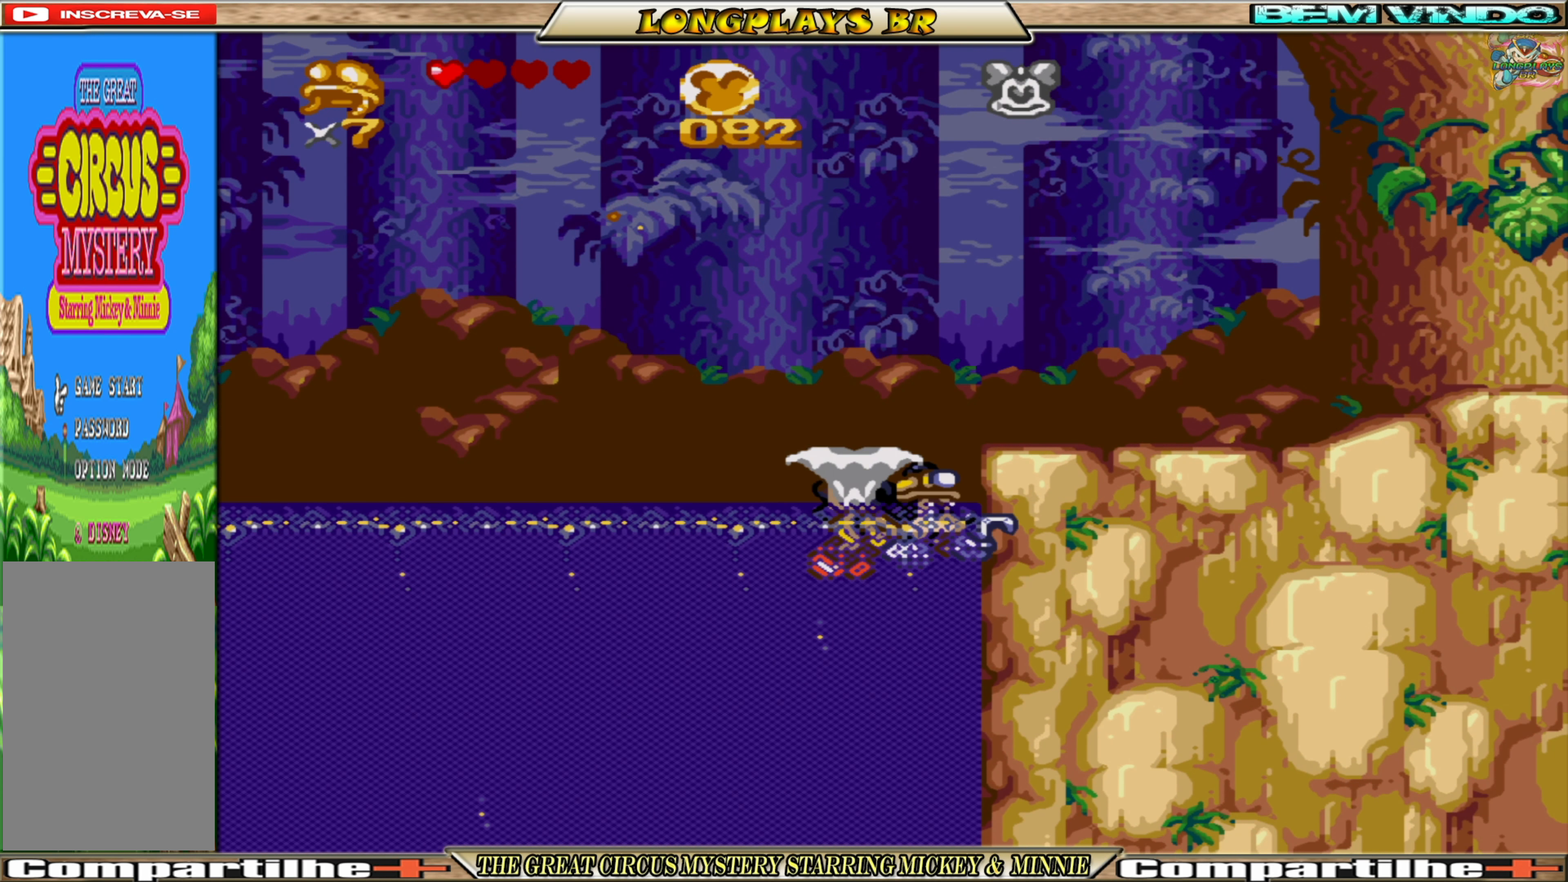
{"buttons": ["A", "DPAD_RIGHT"], "events": [[67, "A", "down"], [133, "A", "up"], [167, "A", "down"], [283, "A", "up"], [417, "A", "down"]]}
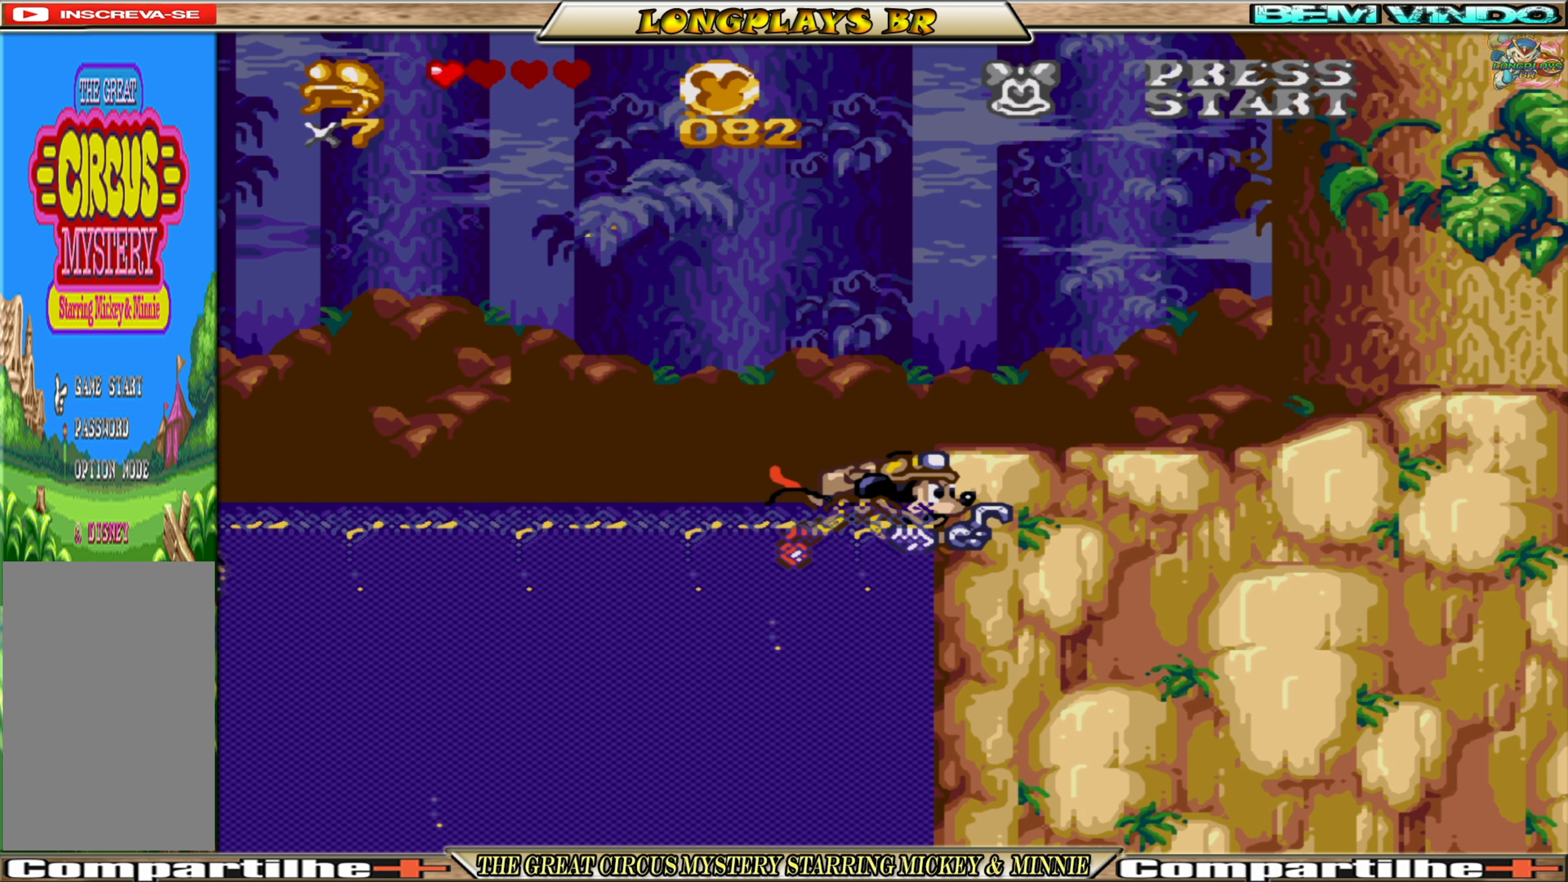
{"buttons": ["DPAD_RIGHT"], "events": [[100, "A", "up"]]}